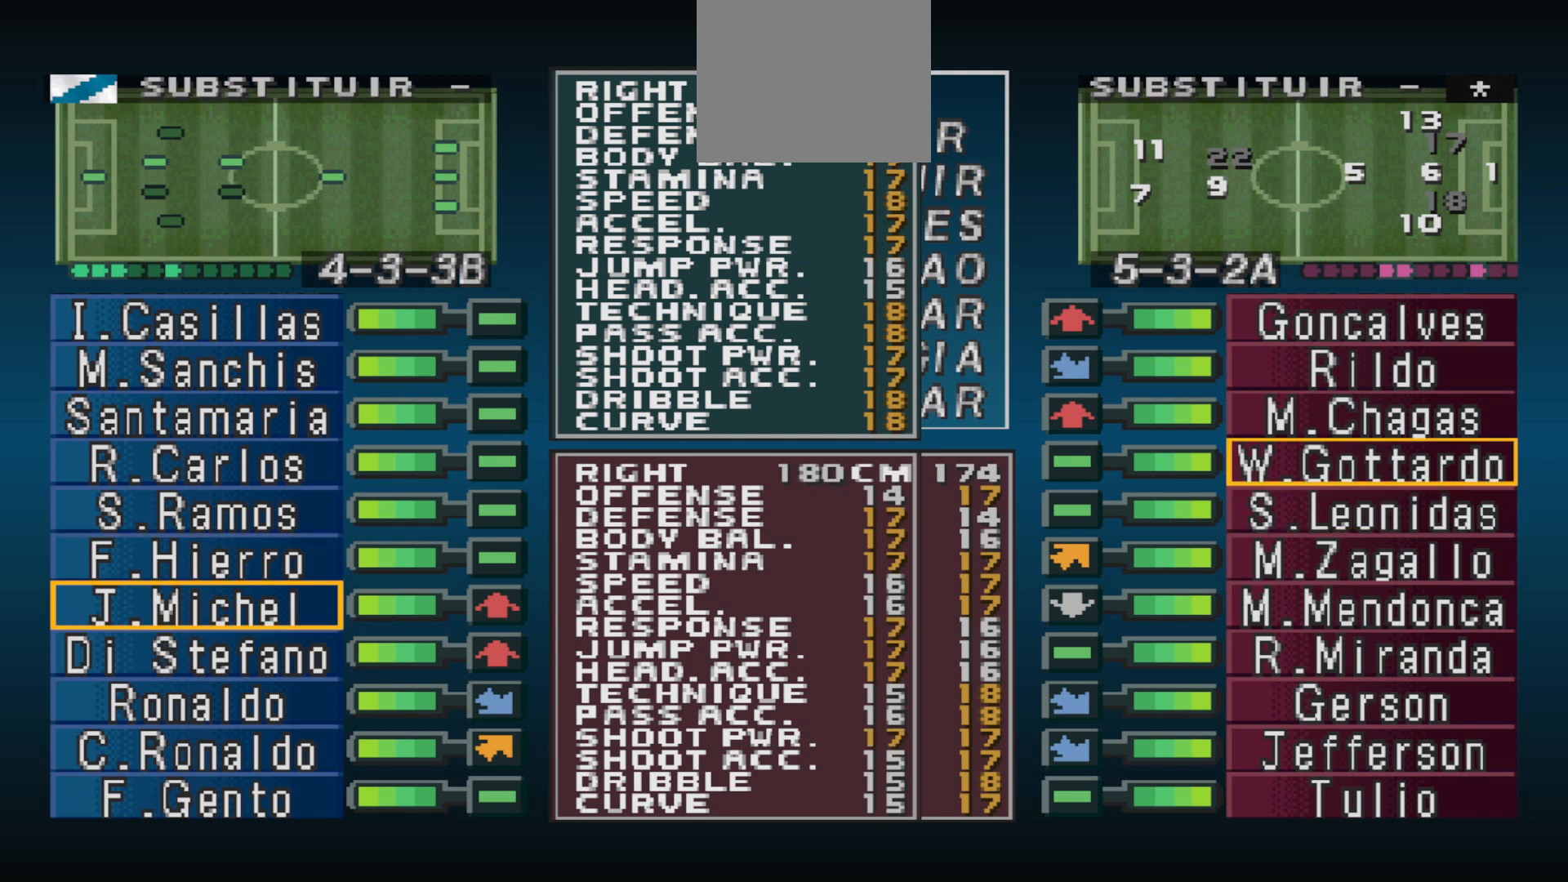
Gameplay with a controller (PlayStation layout); each line is a JSON object with the inputs held at the frame after it. "events" lists button and stick changes between this image and that frame as [ms after this image, input, new state], when the widget could be followed in between. Not read: left_stick right_stick.
{"buttons": [], "events": []}
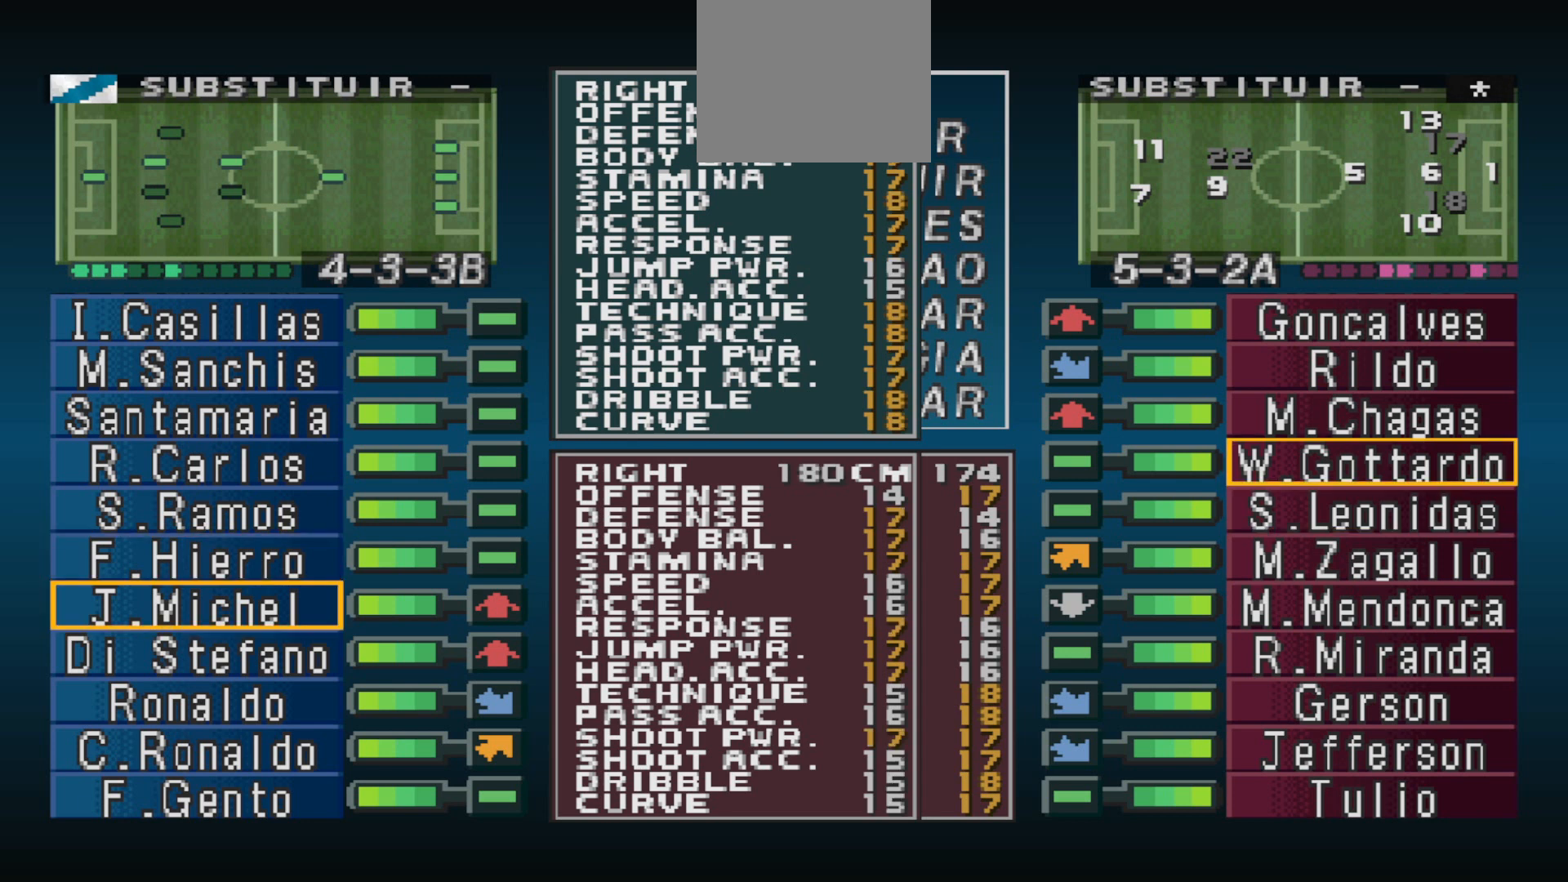
{"buttons": [], "events": []}
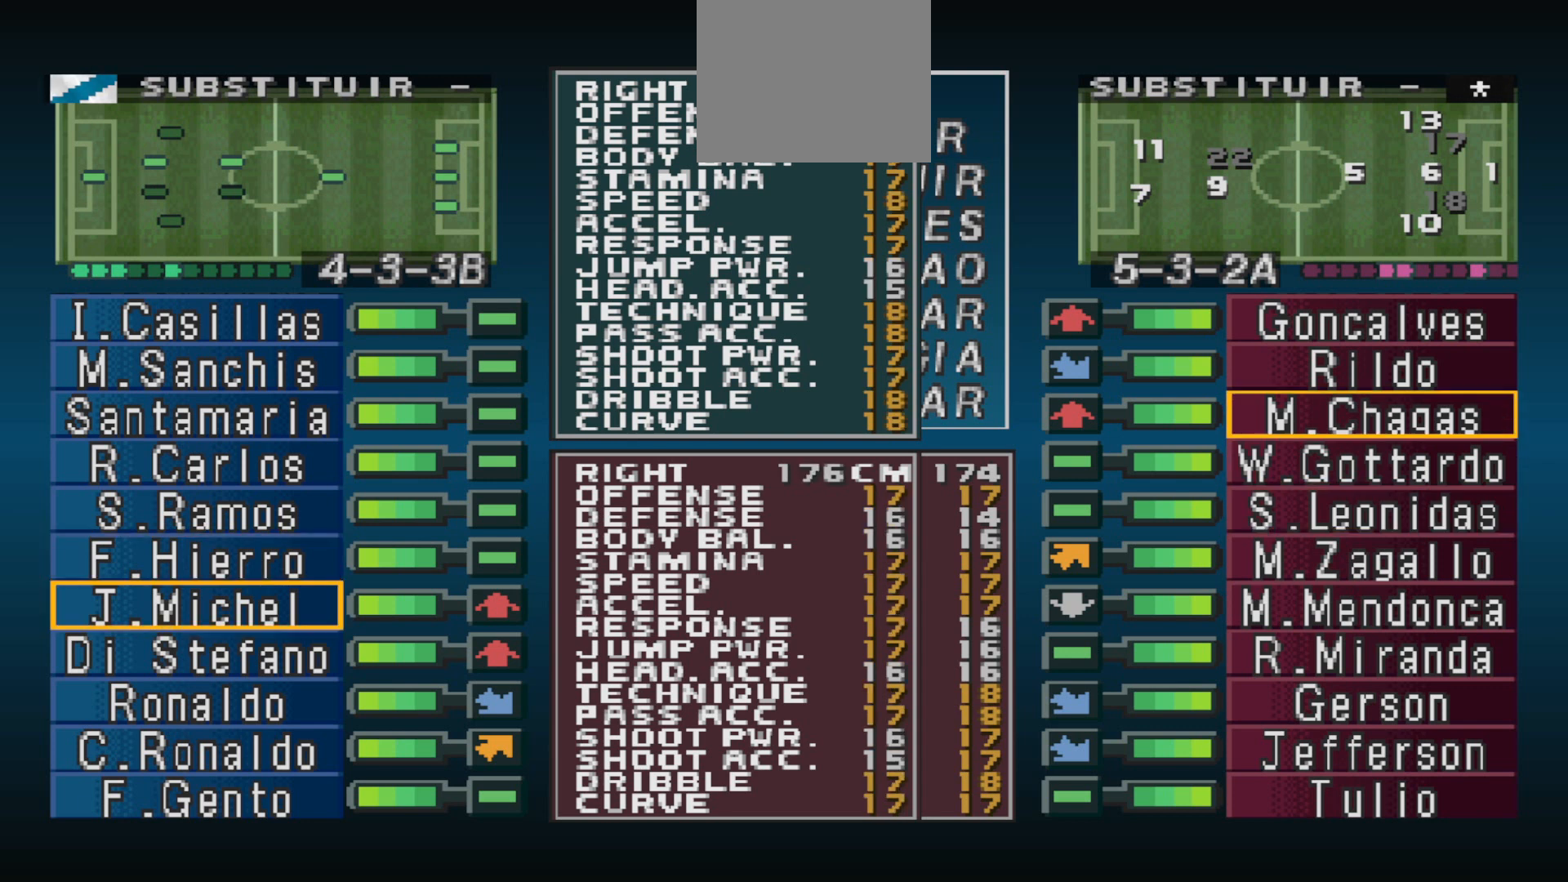
{"buttons": ["DPAD_DOWN"], "events": [[500, "DPAD_DOWN", "down"]]}
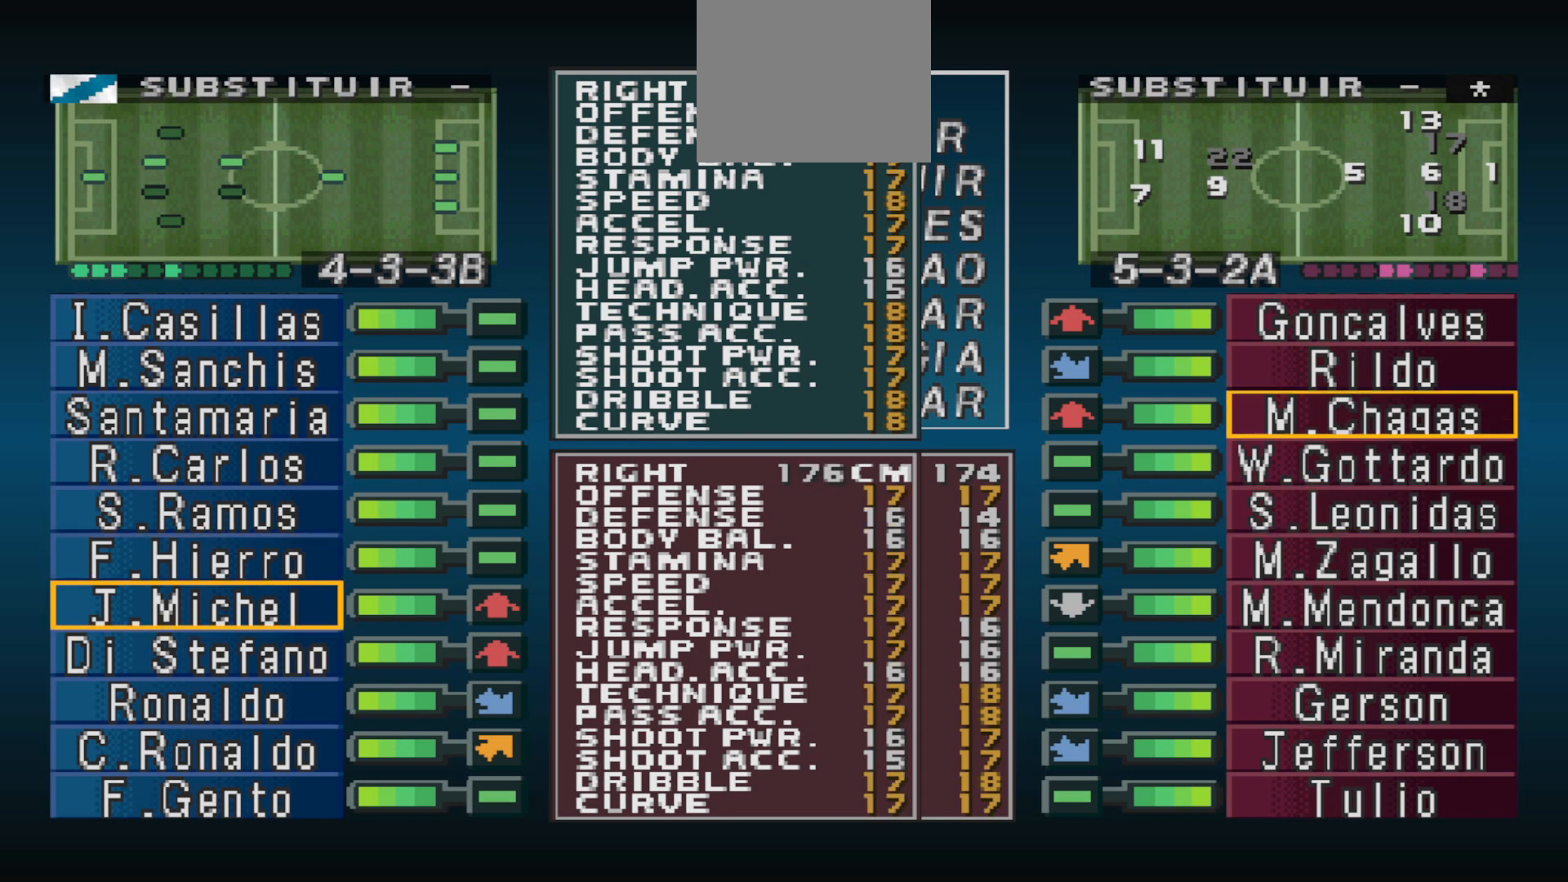
{"buttons": [], "events": [[100, "DPAD_DOWN", "up"]]}
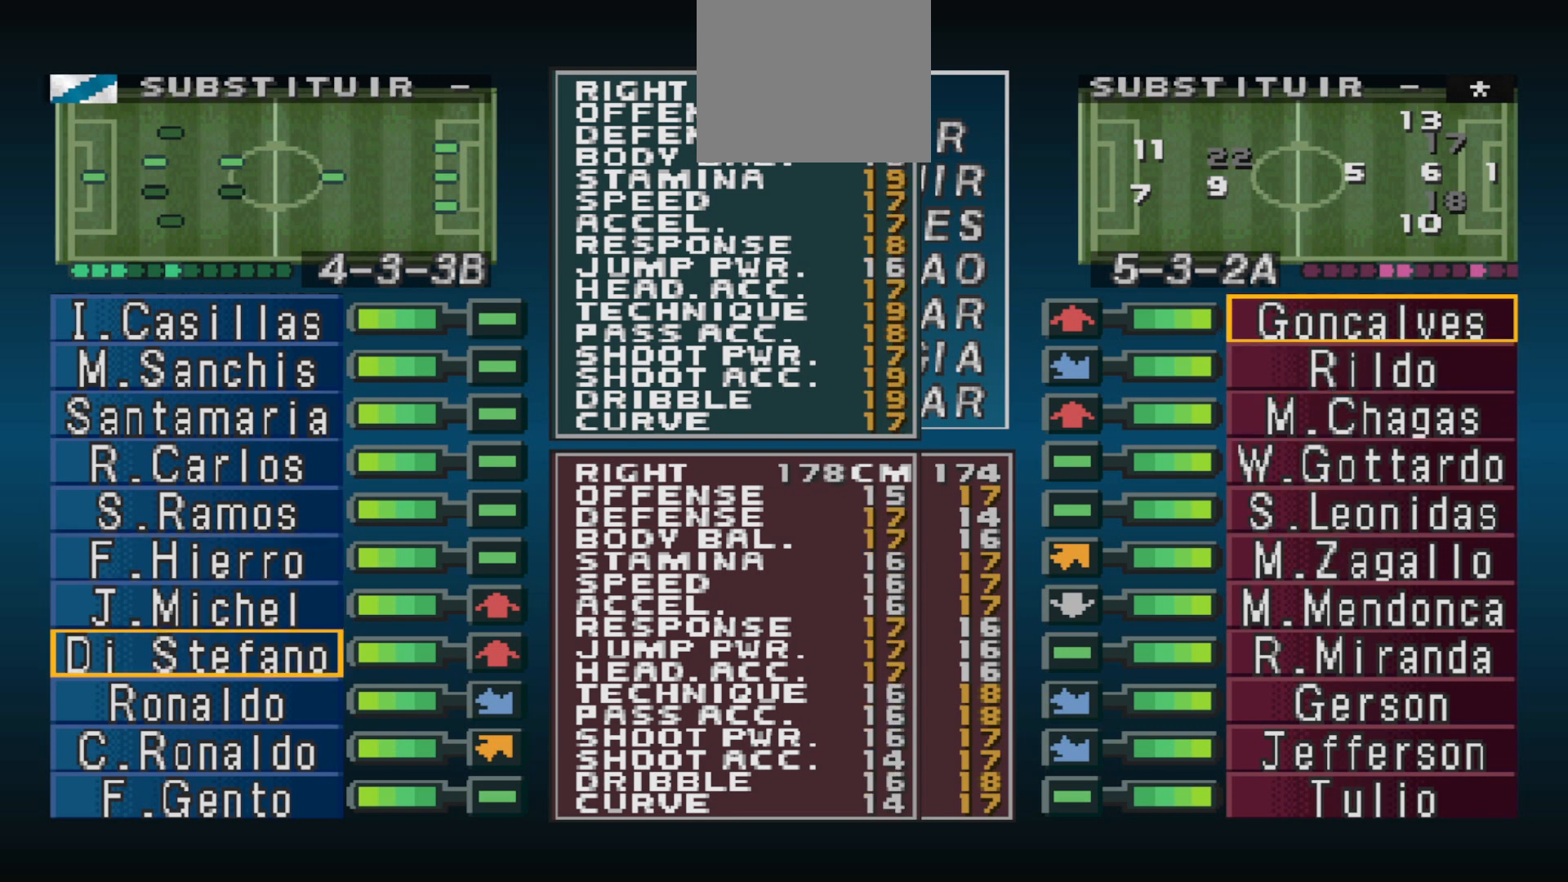
{"buttons": [], "events": []}
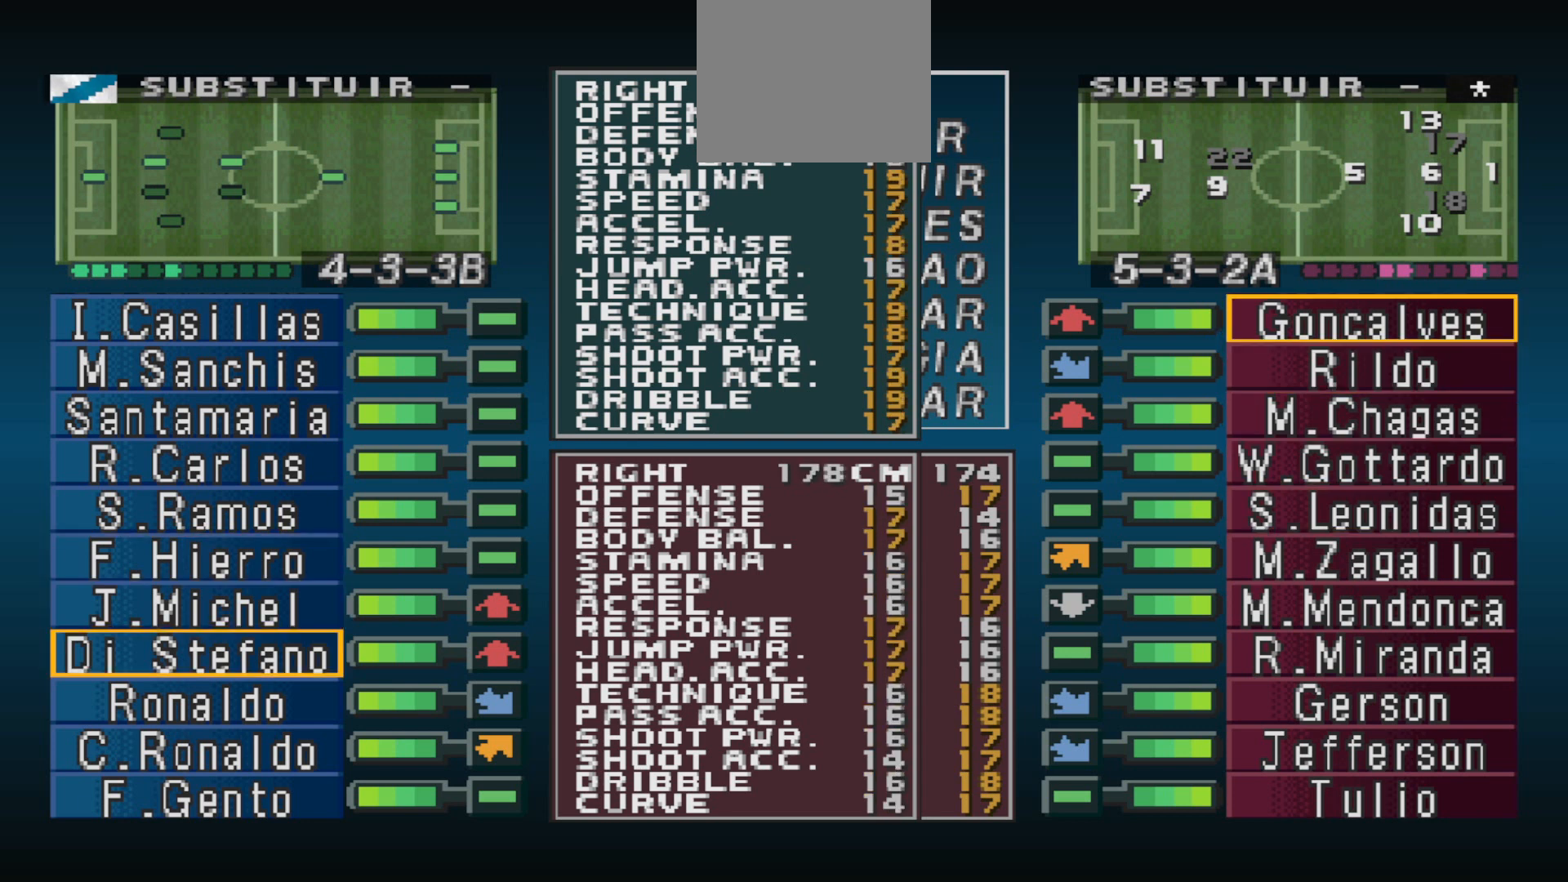
{"buttons": [], "events": []}
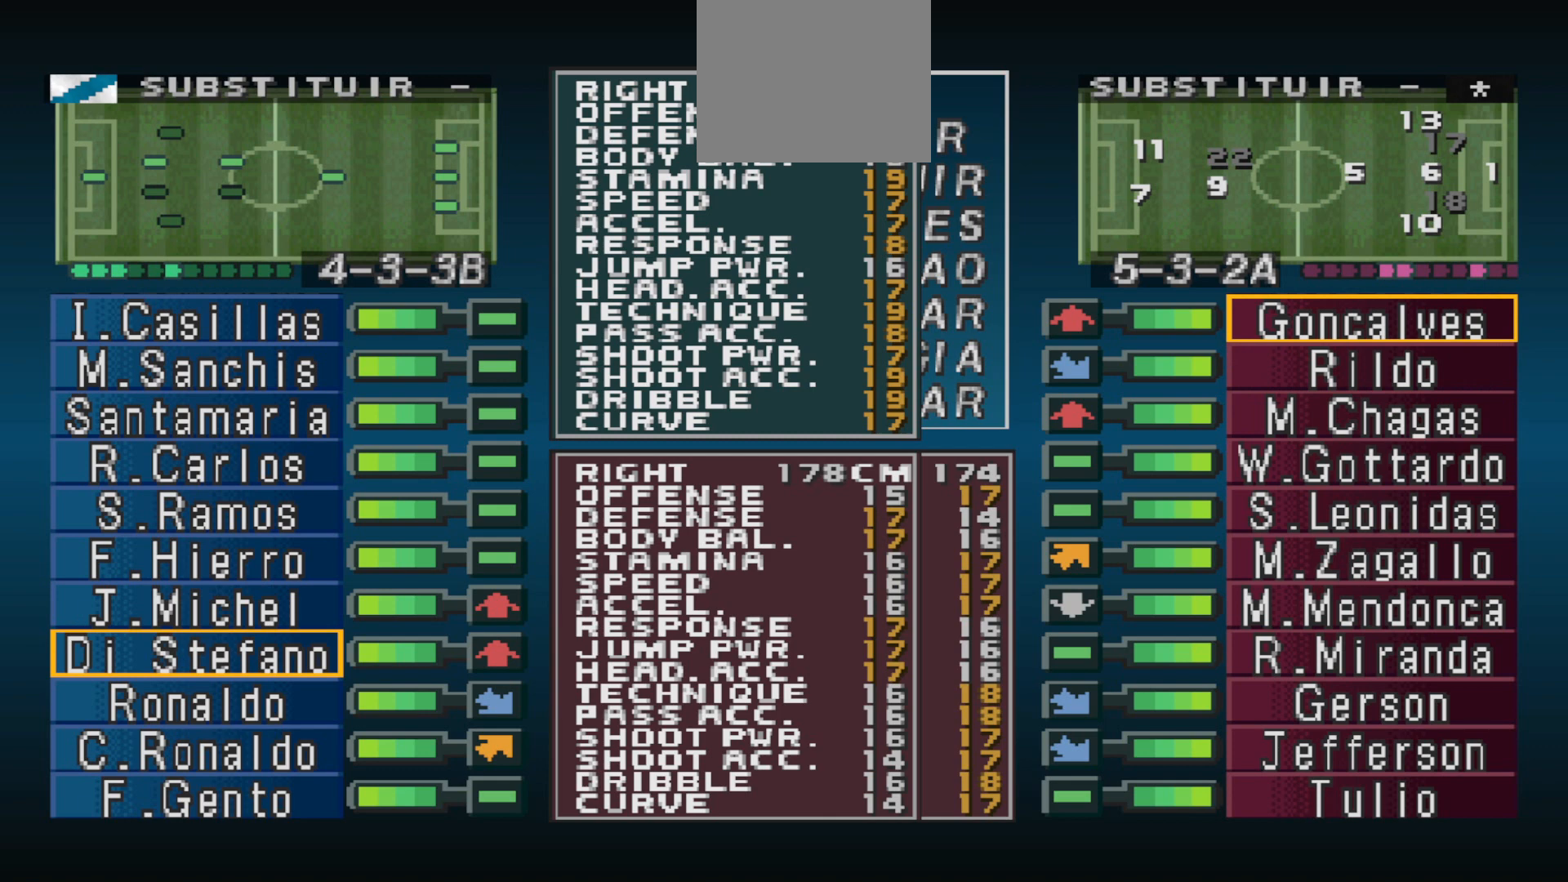
{"buttons": [], "events": []}
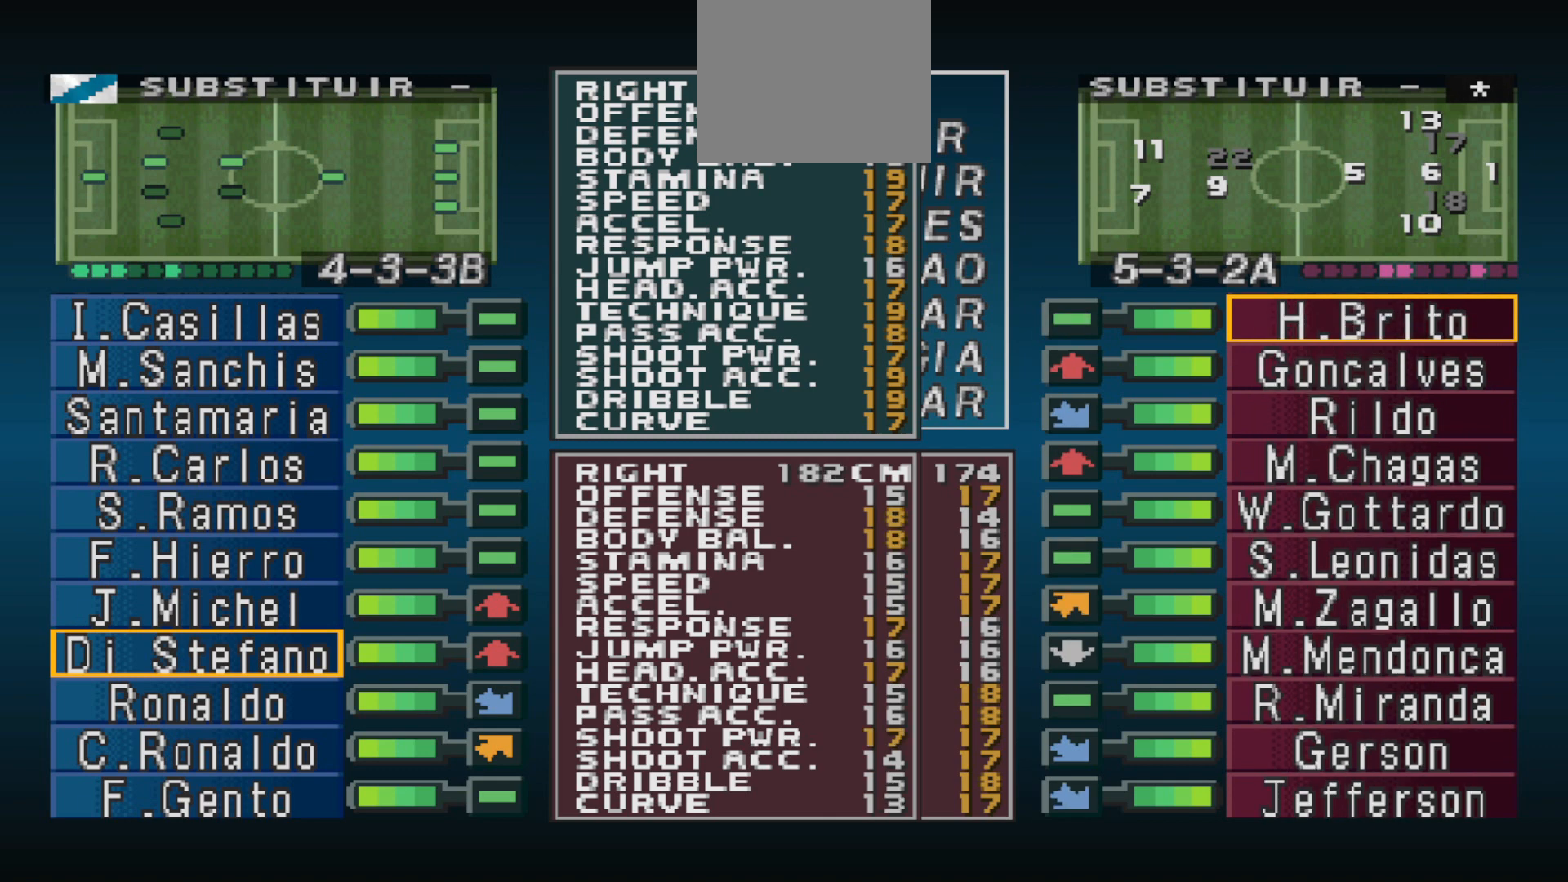
{"buttons": [], "events": []}
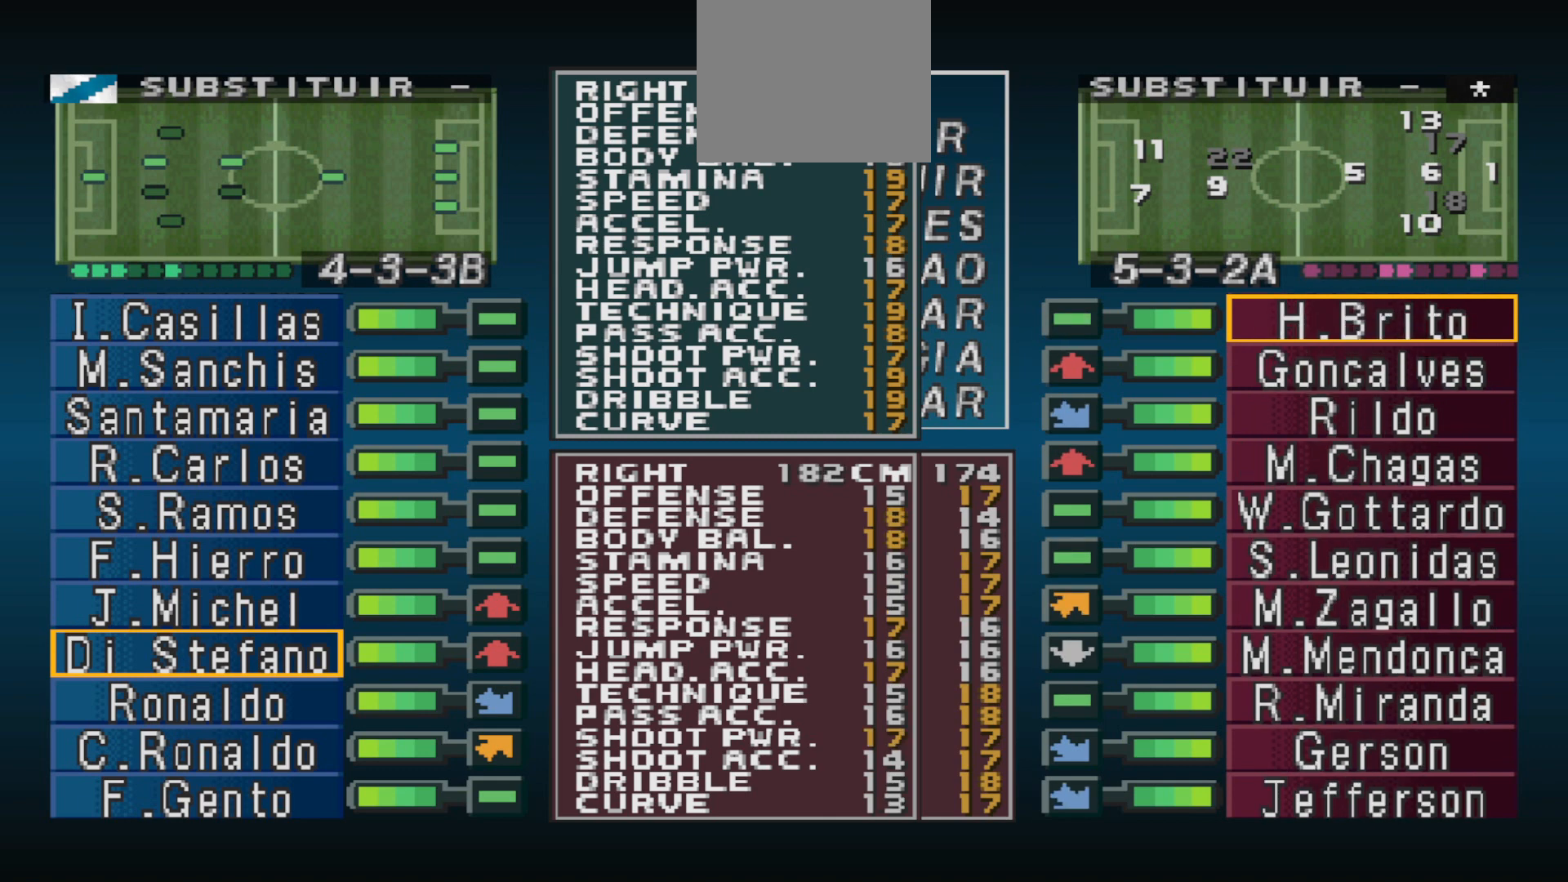
{"buttons": [], "events": [[33, "DPAD_DOWN", "down"], [167, "DPAD_DOWN", "up"]]}
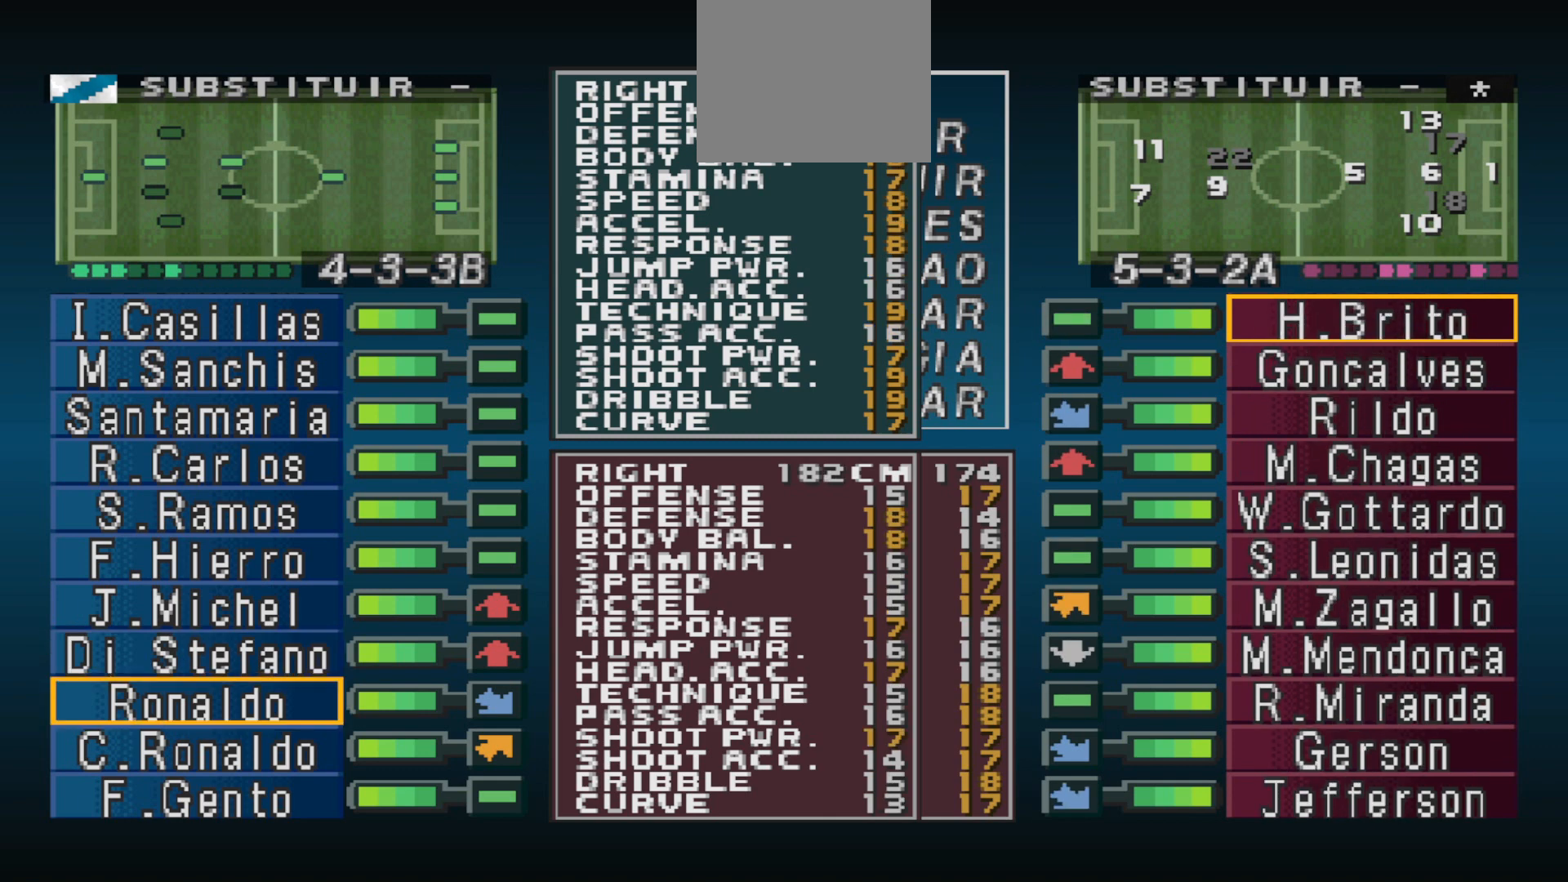
{"buttons": [], "events": []}
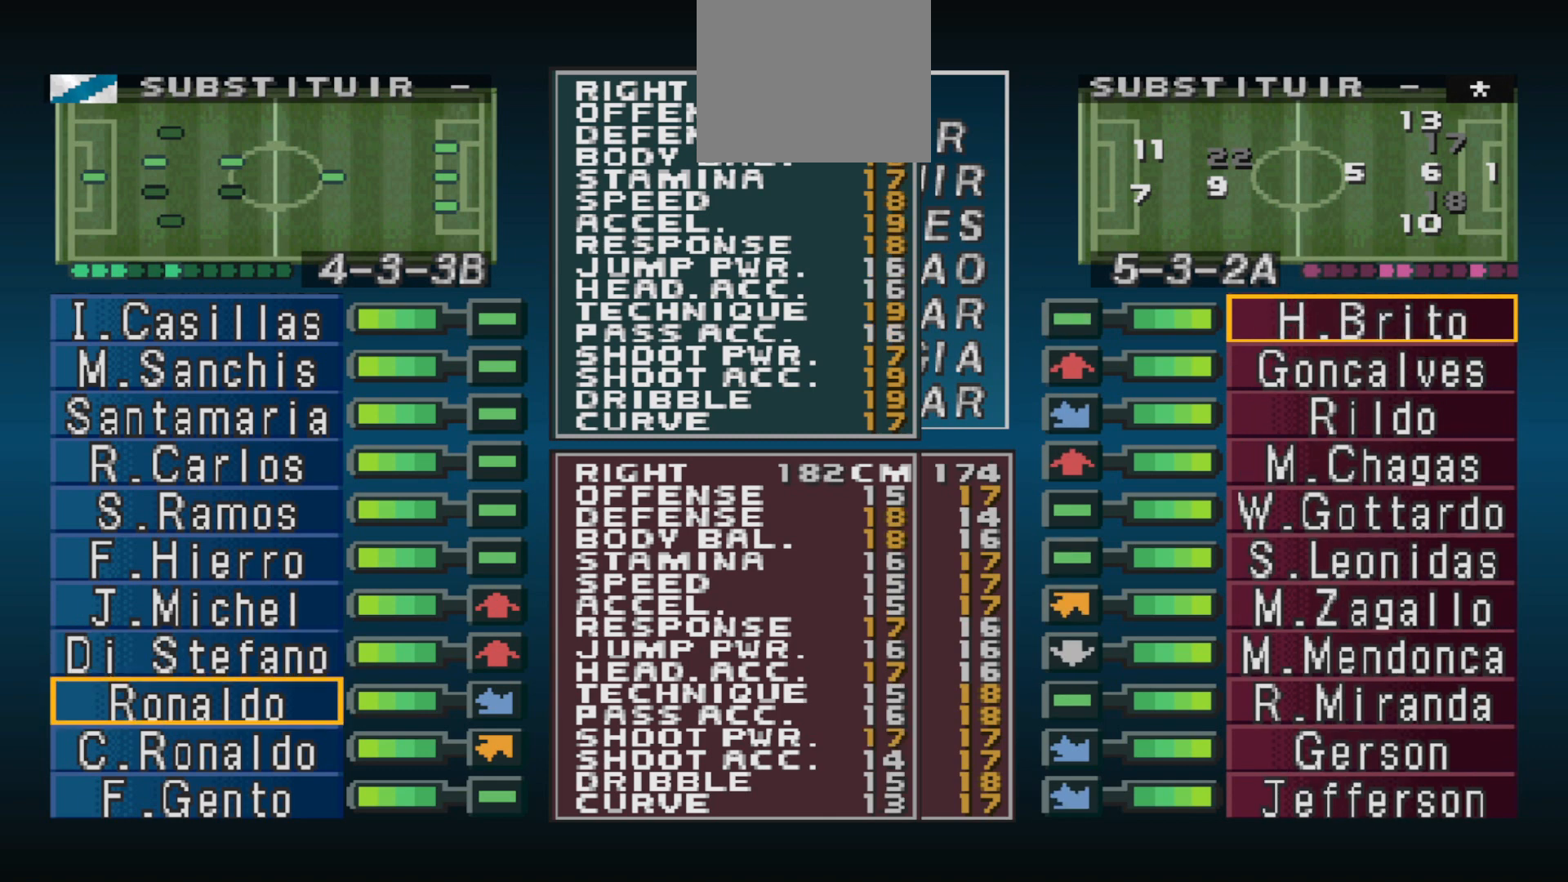
{"buttons": [], "events": []}
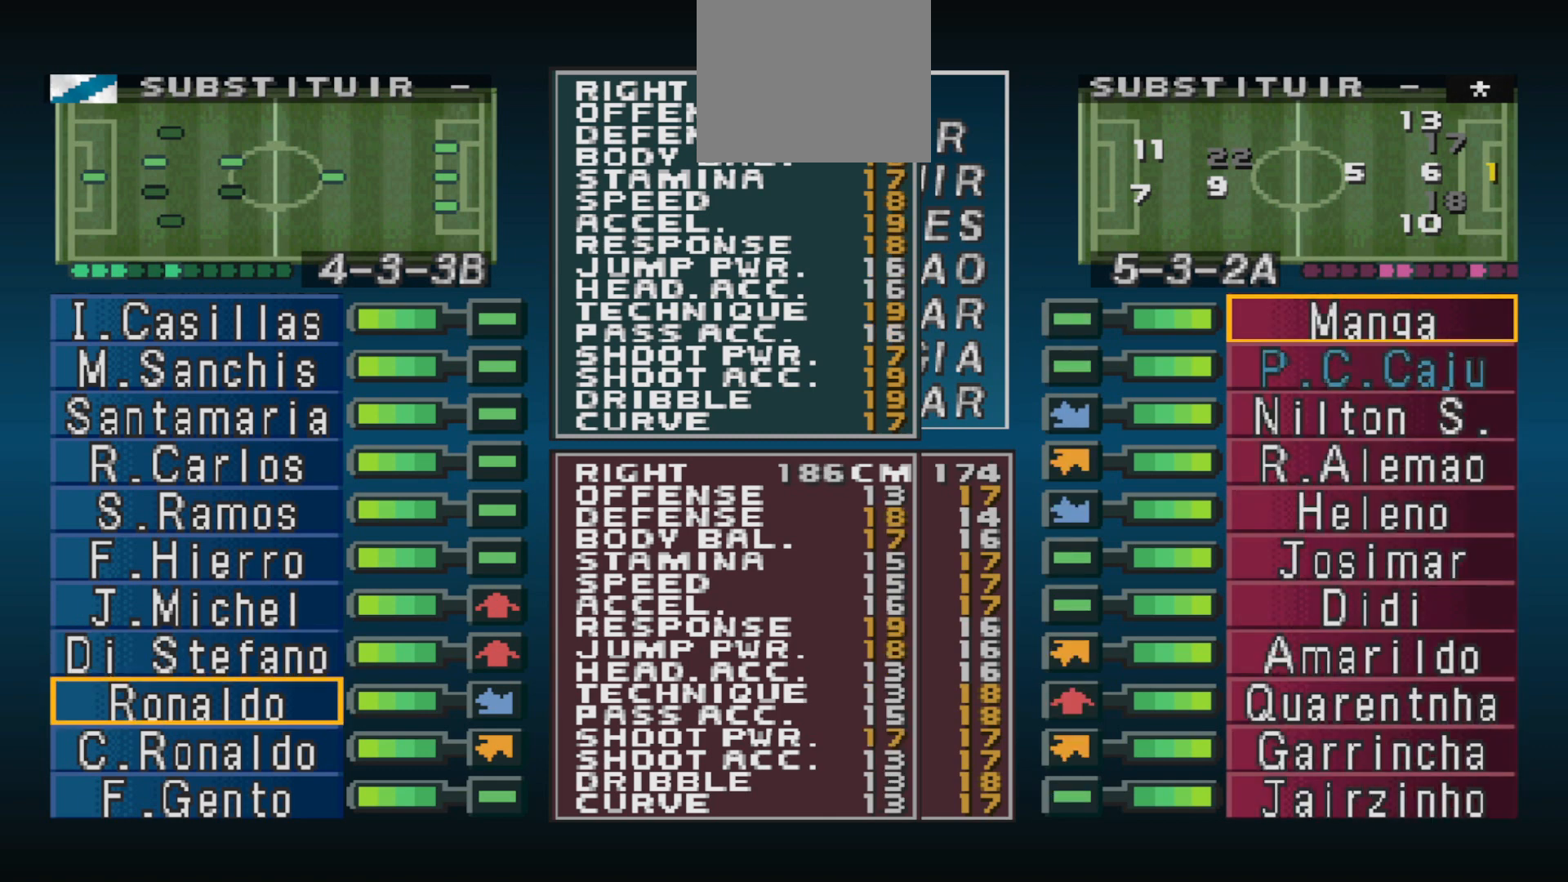
{"buttons": [], "events": []}
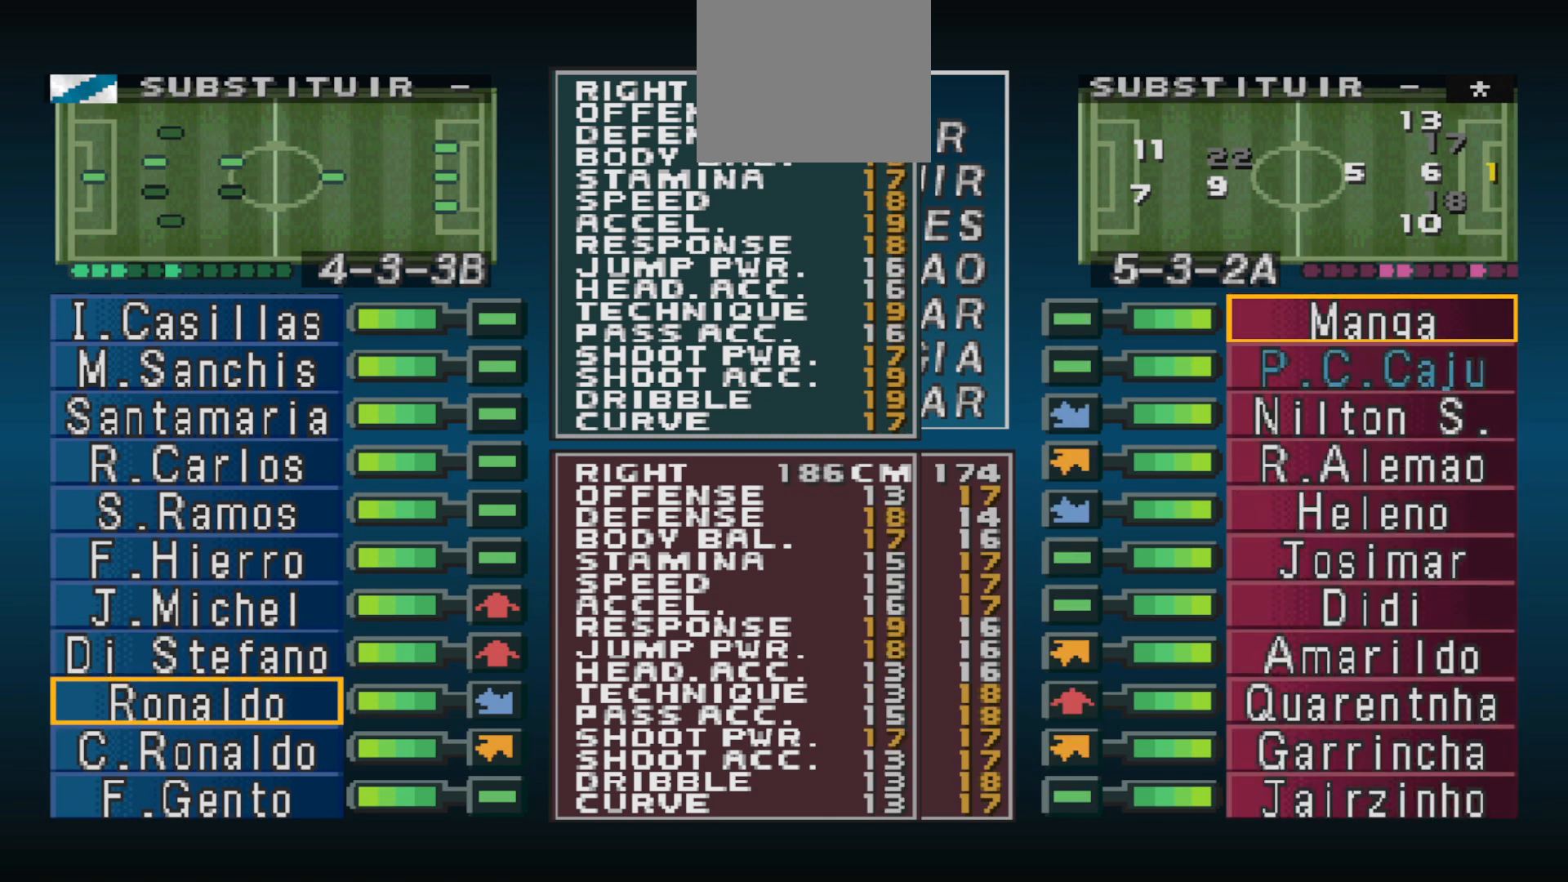
{"buttons": [], "events": []}
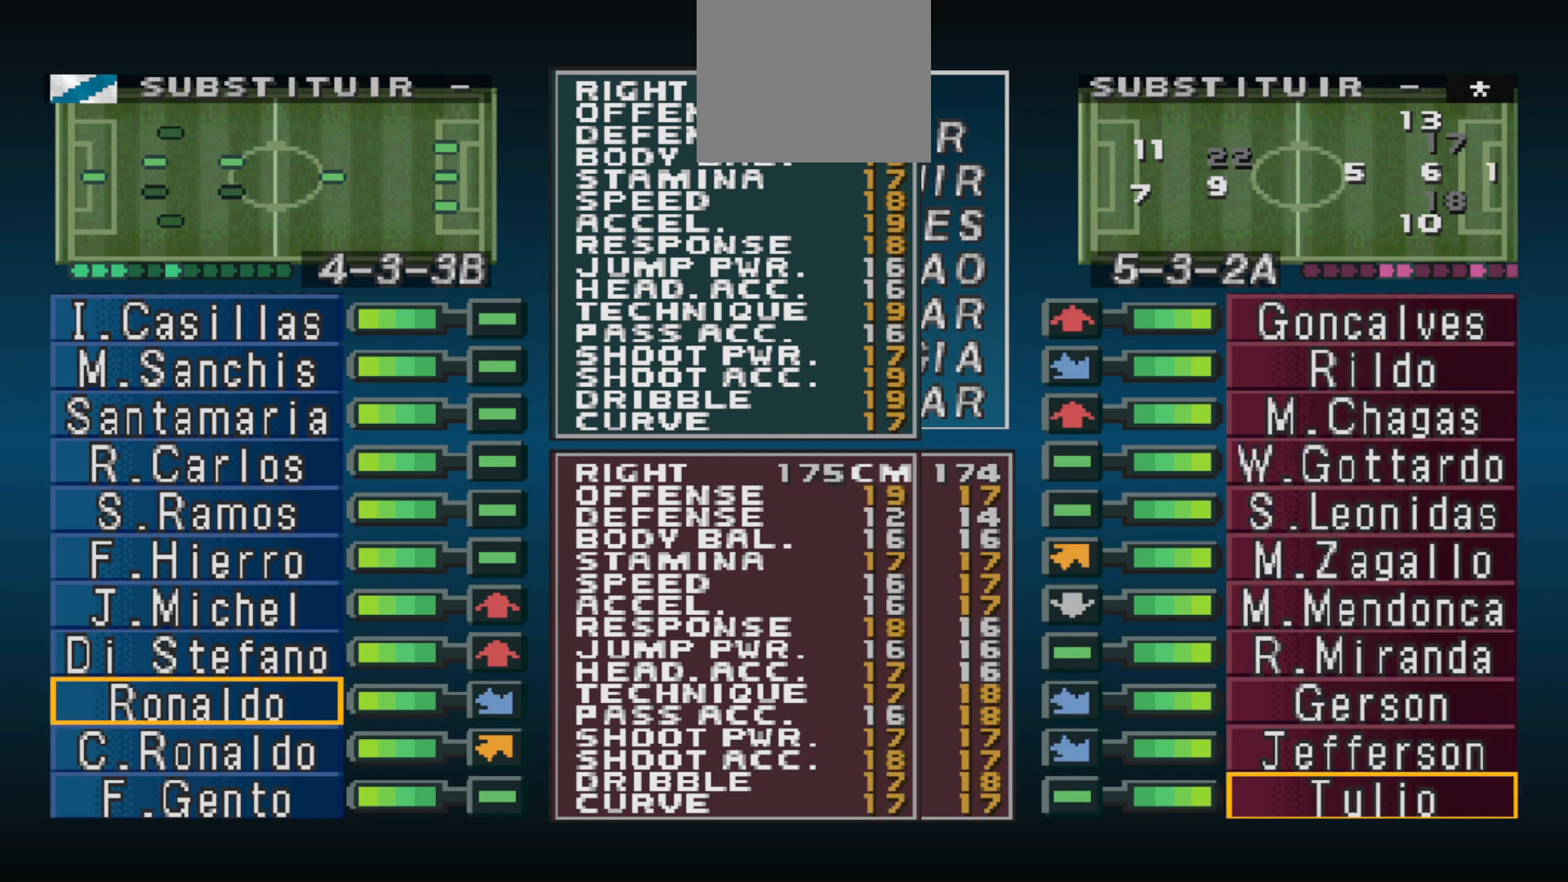
{"buttons": [], "events": []}
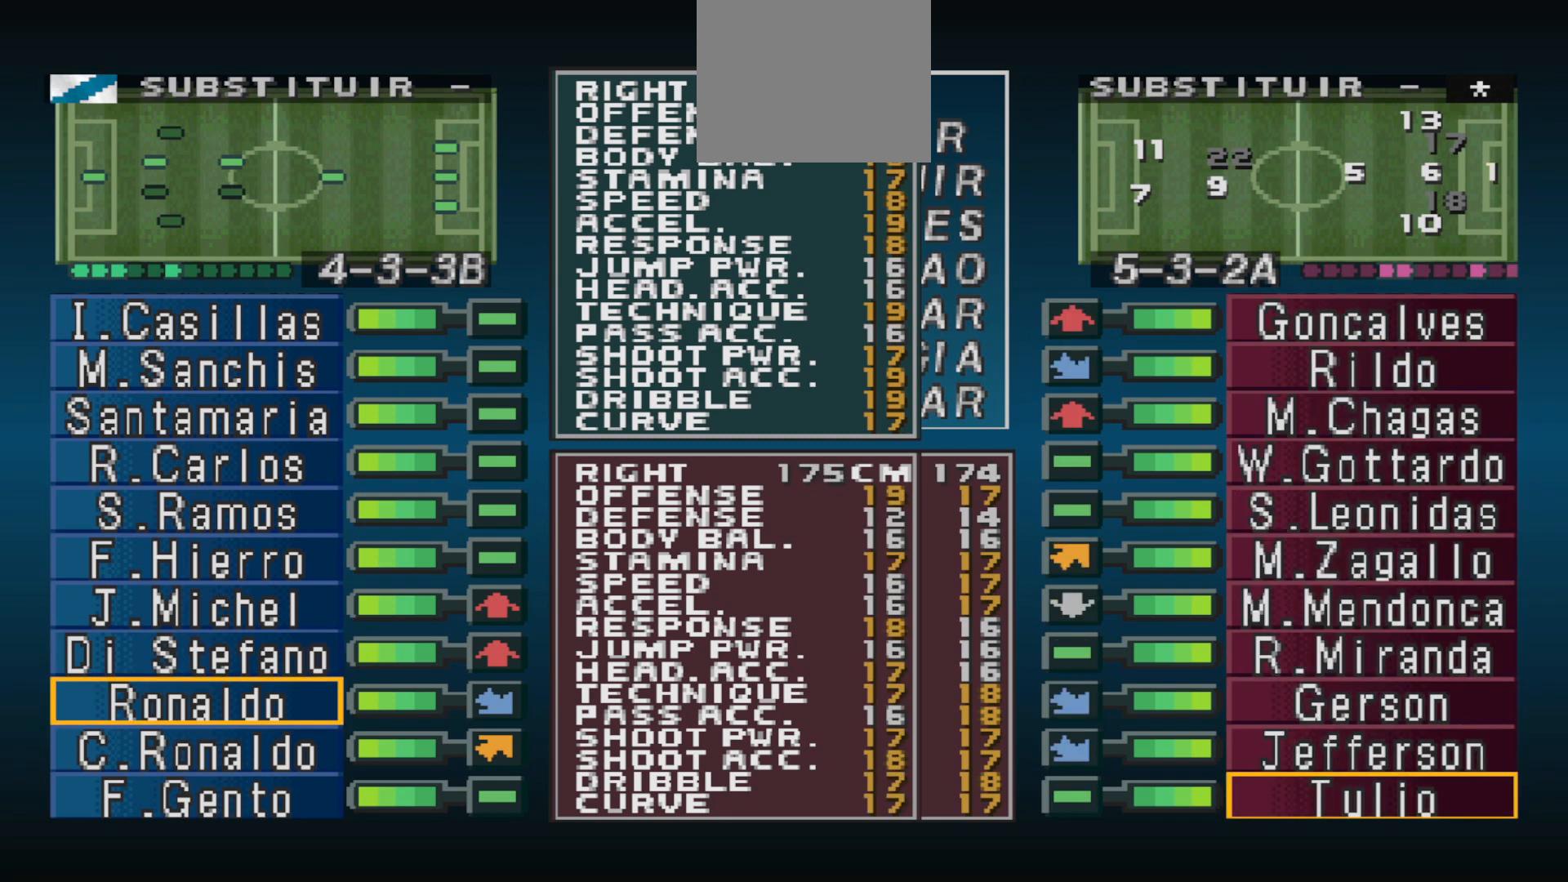
{"buttons": [], "events": []}
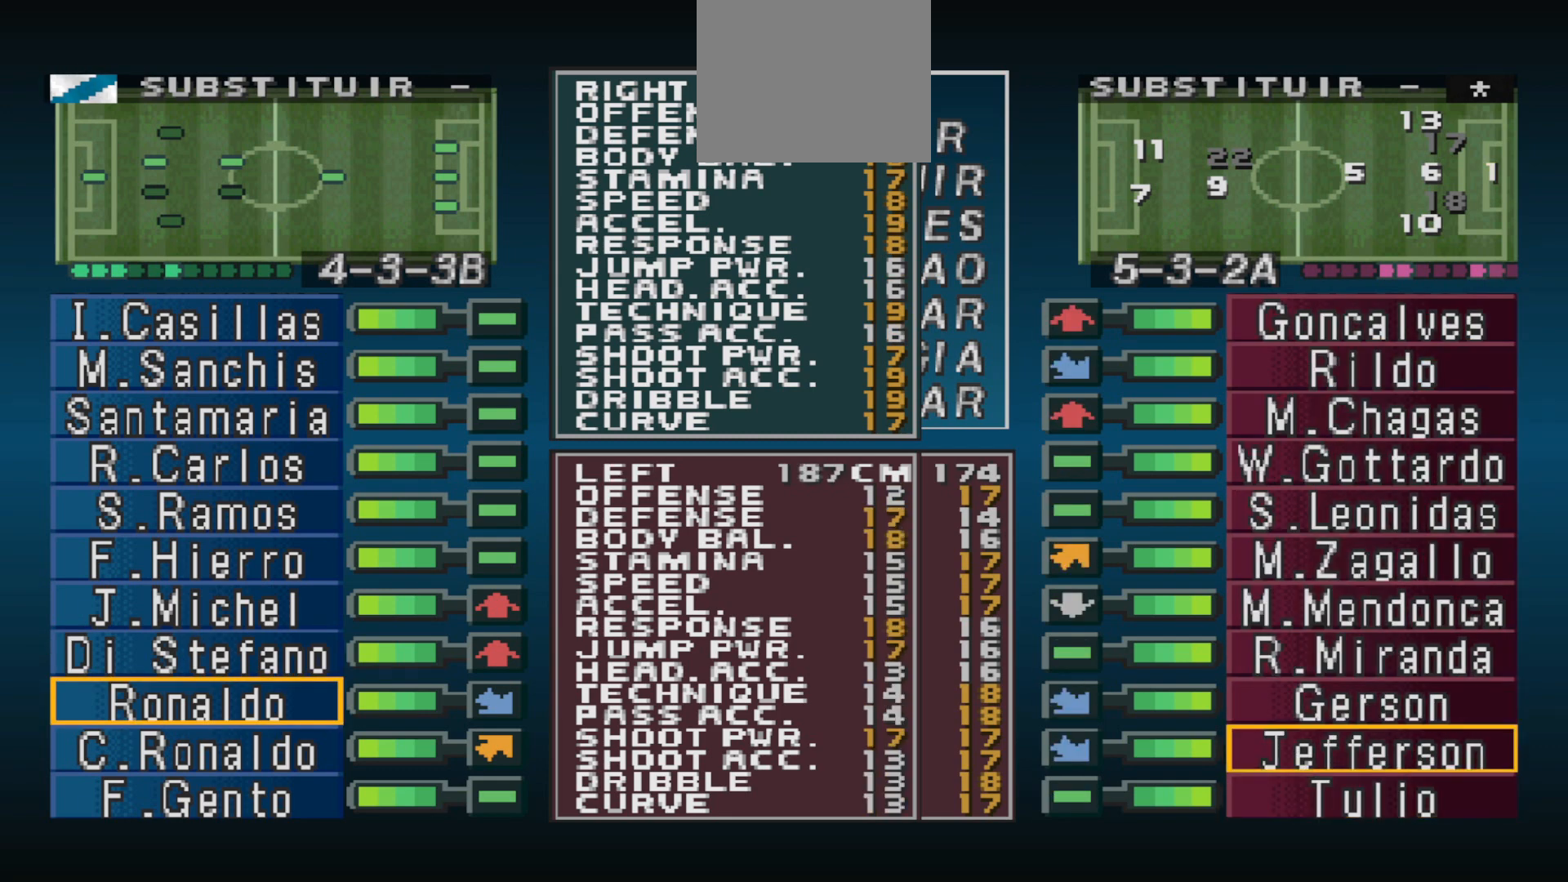
{"buttons": [], "events": []}
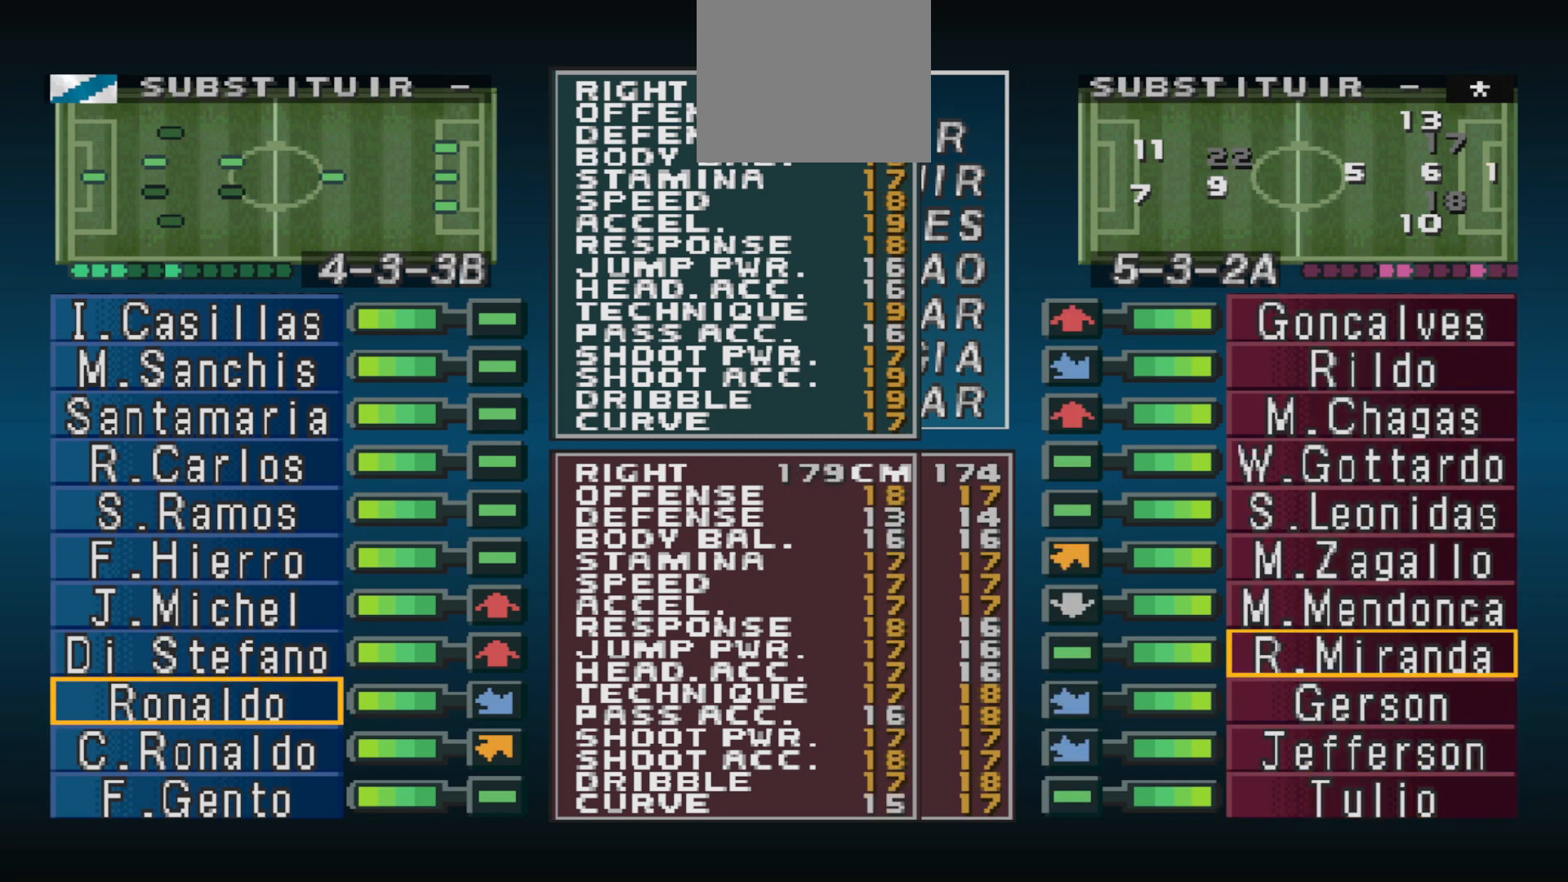
{"buttons": [], "events": []}
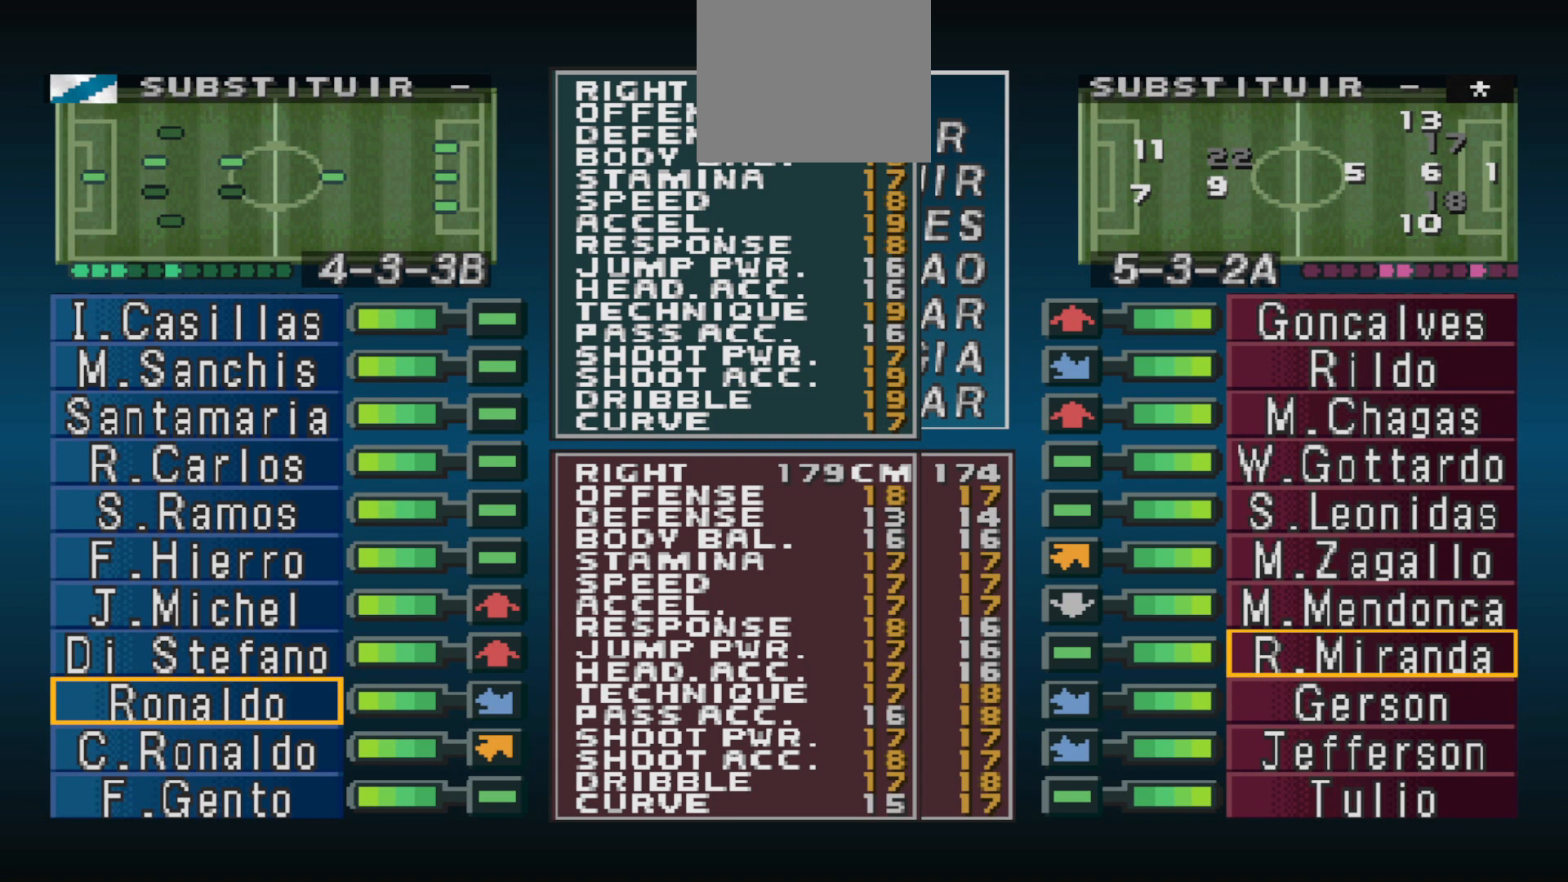
{"buttons": ["CIRCLE"], "events": [[200, "DPAD_DOWN", "down"], [300, "DPAD_DOWN", "up"], [500, "CIRCLE", "down"]]}
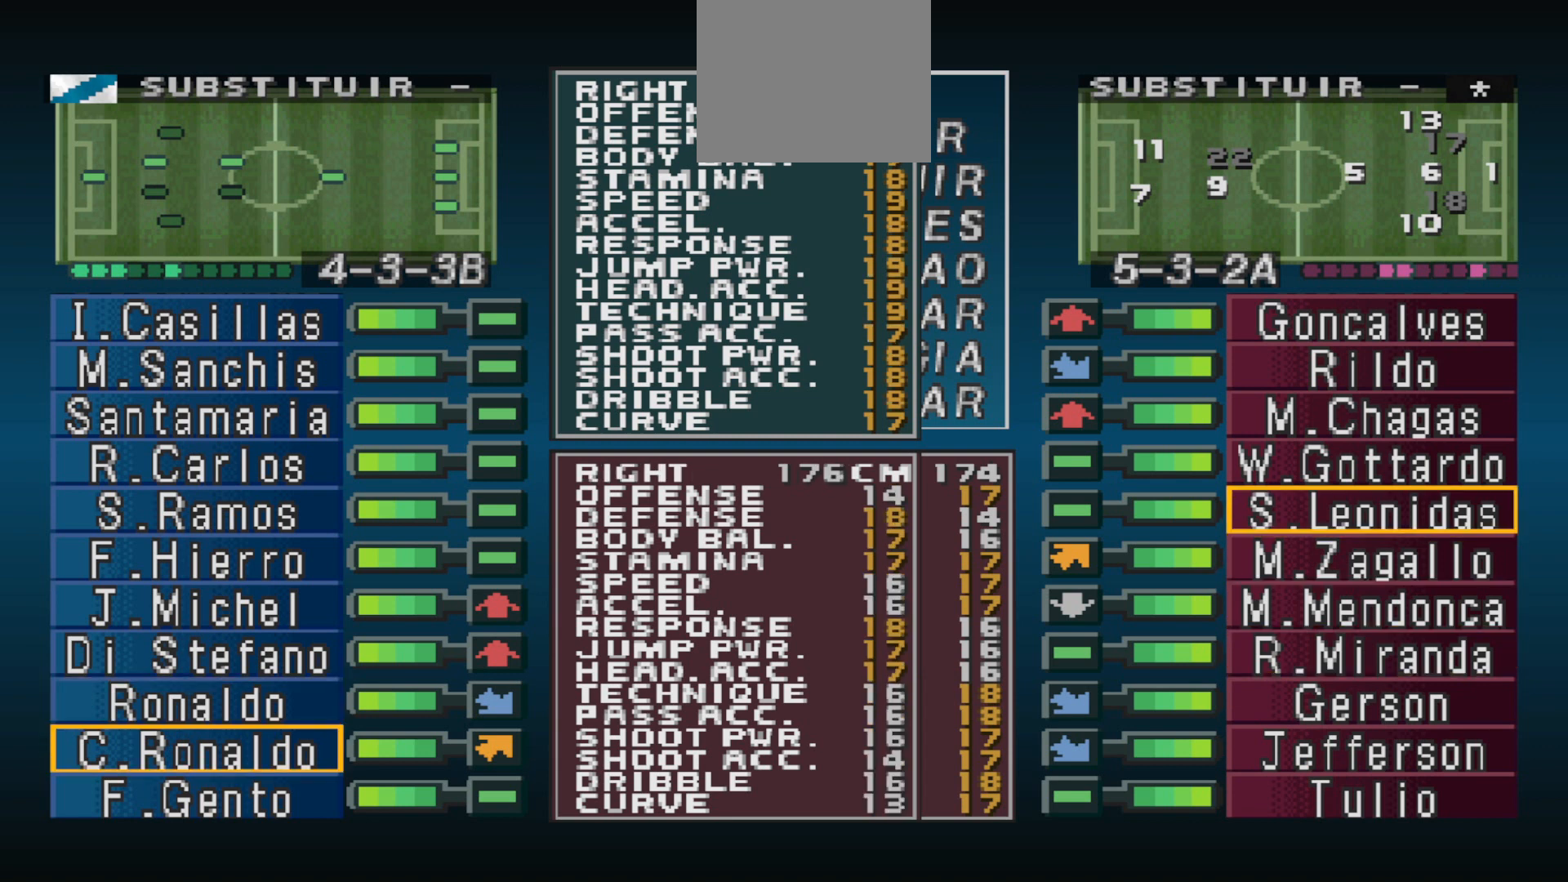
{"buttons": [], "events": [[167, "CIRCLE", "up"], [167, "DPAD_UP", "down"], [300, "CIRCLE", "down"], [300, "DPAD_UP", "up"], [433, "CIRCLE", "up"]]}
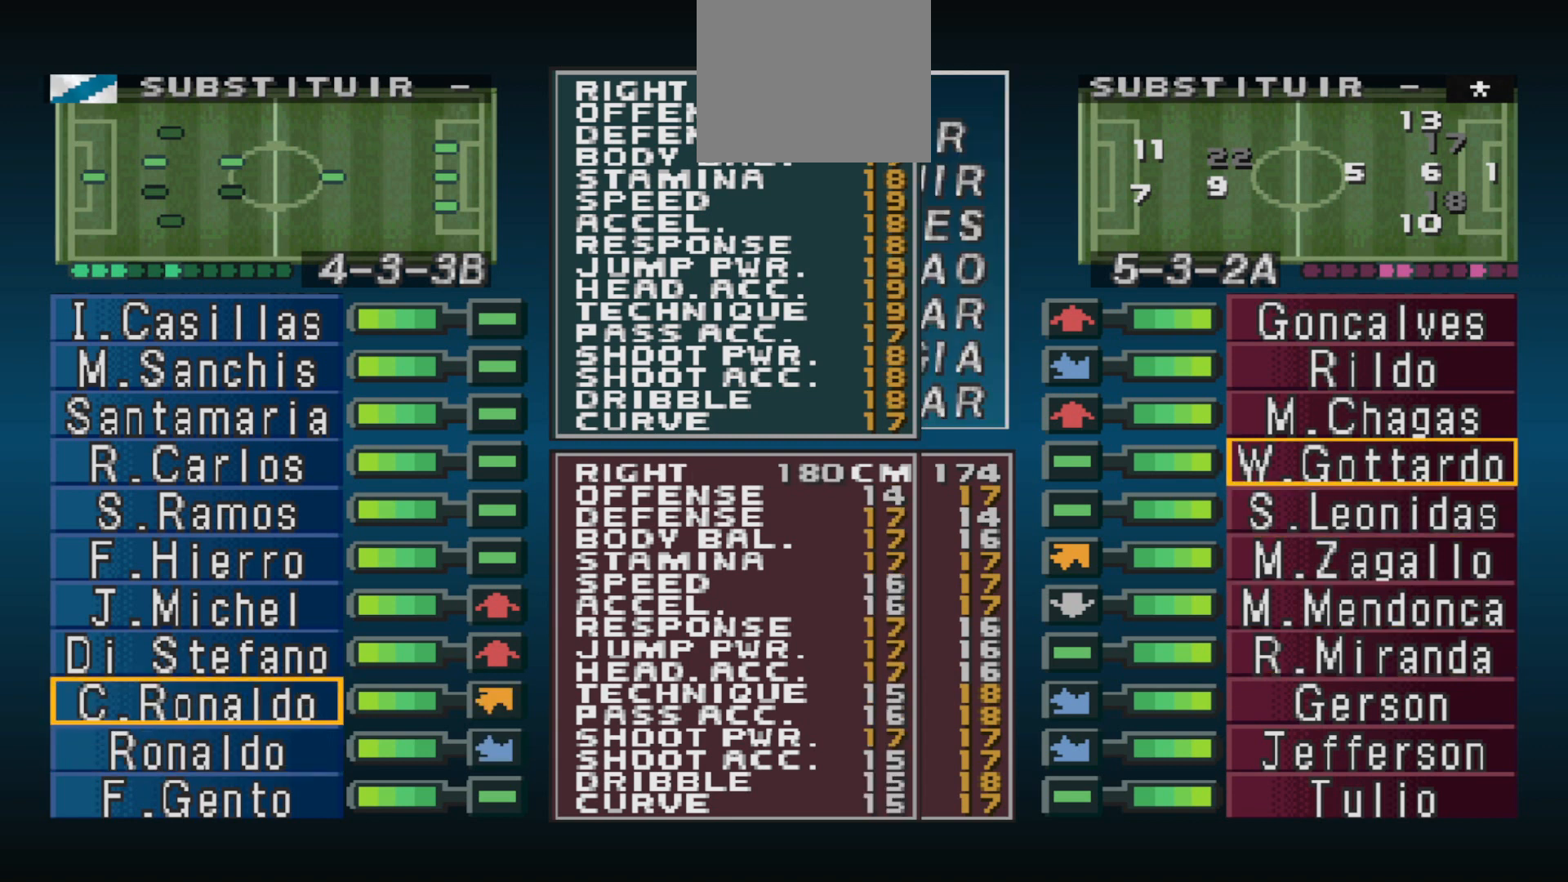
{"buttons": [], "events": [[133, "DPAD_DOWN", "down"], [200, "DPAD_DOWN", "up"]]}
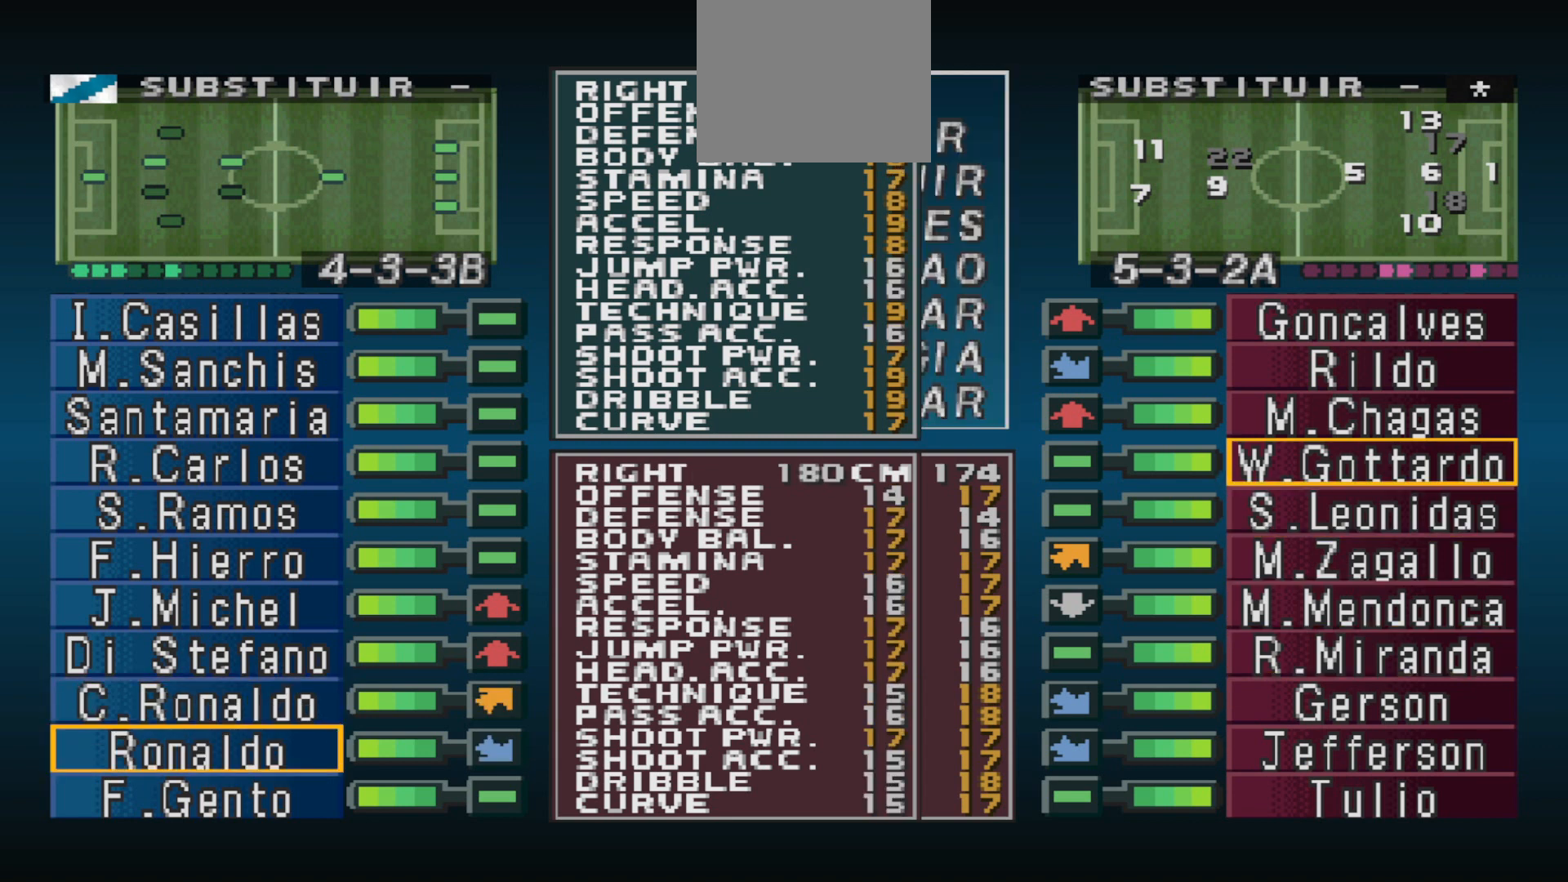
{"buttons": [], "events": []}
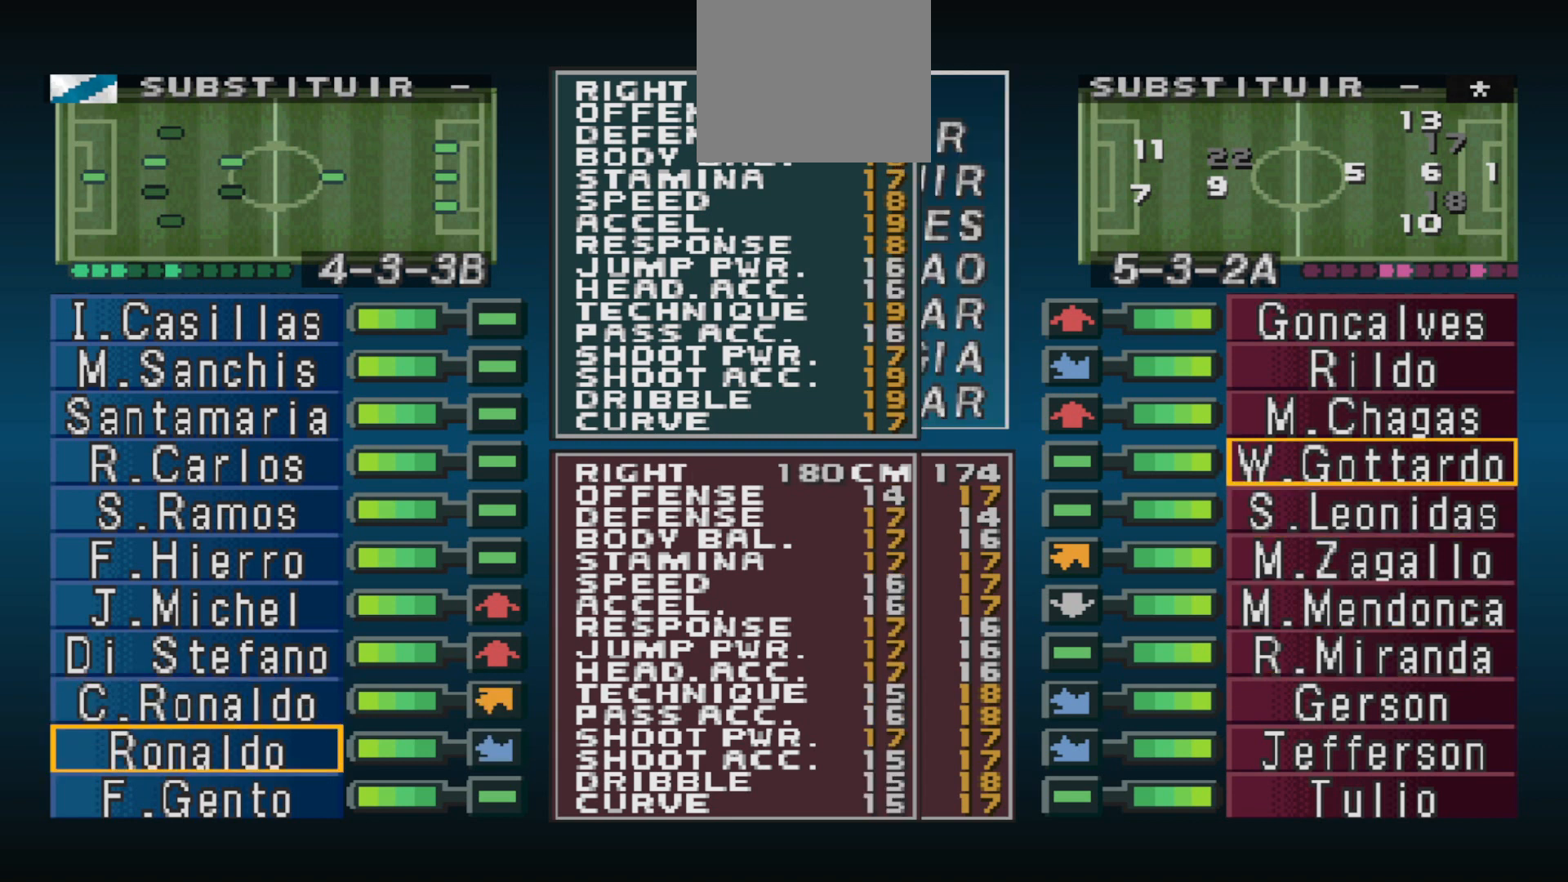
{"buttons": [], "events": []}
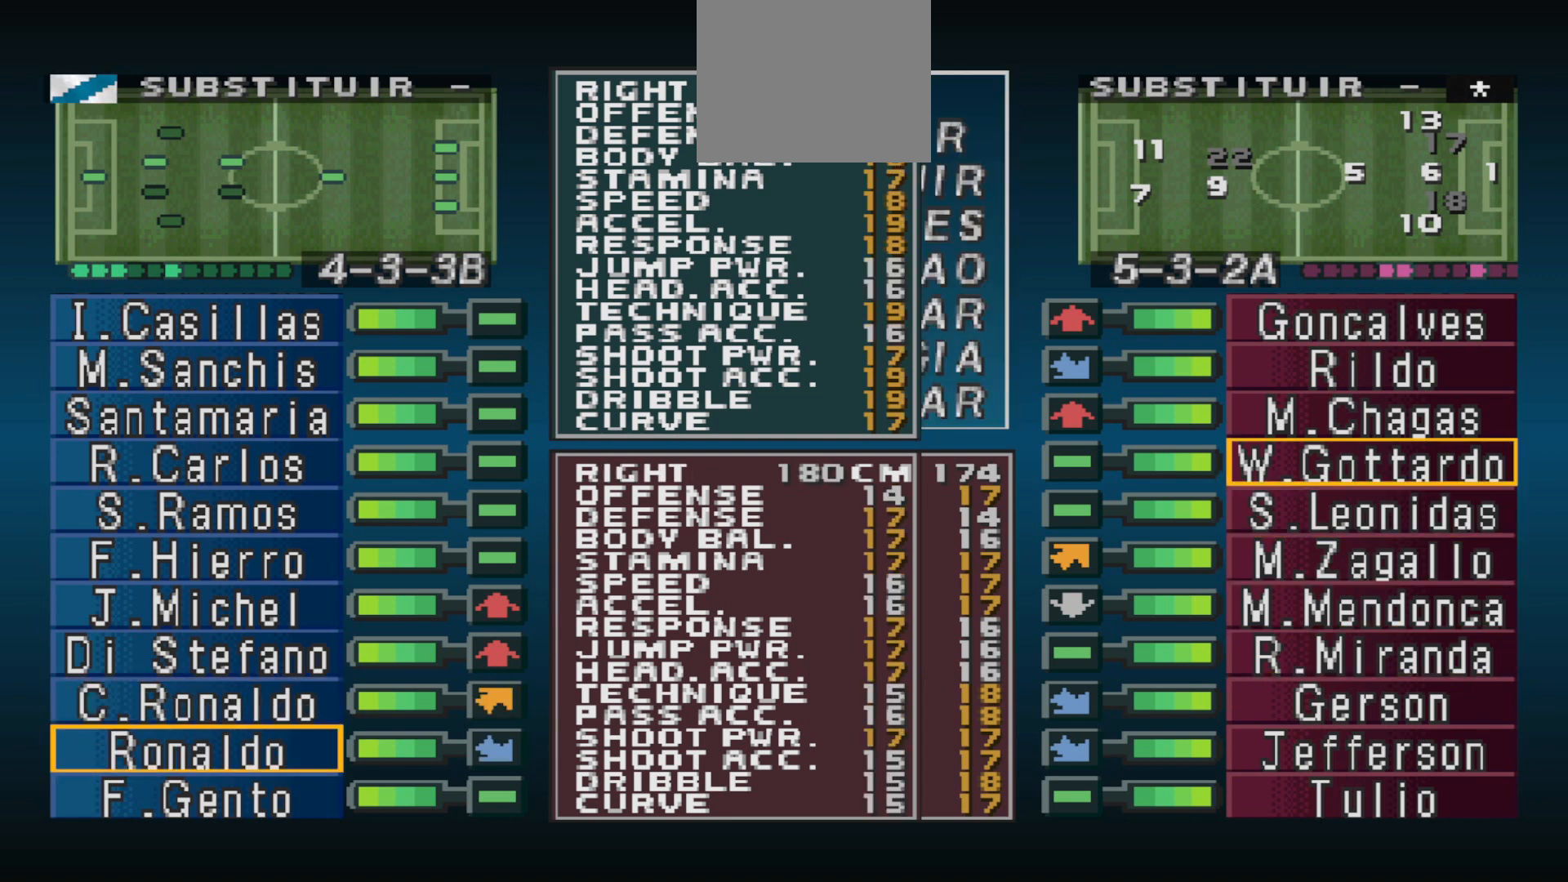
{"buttons": ["DPAD_DOWN"], "events": [[500, "DPAD_DOWN", "down"]]}
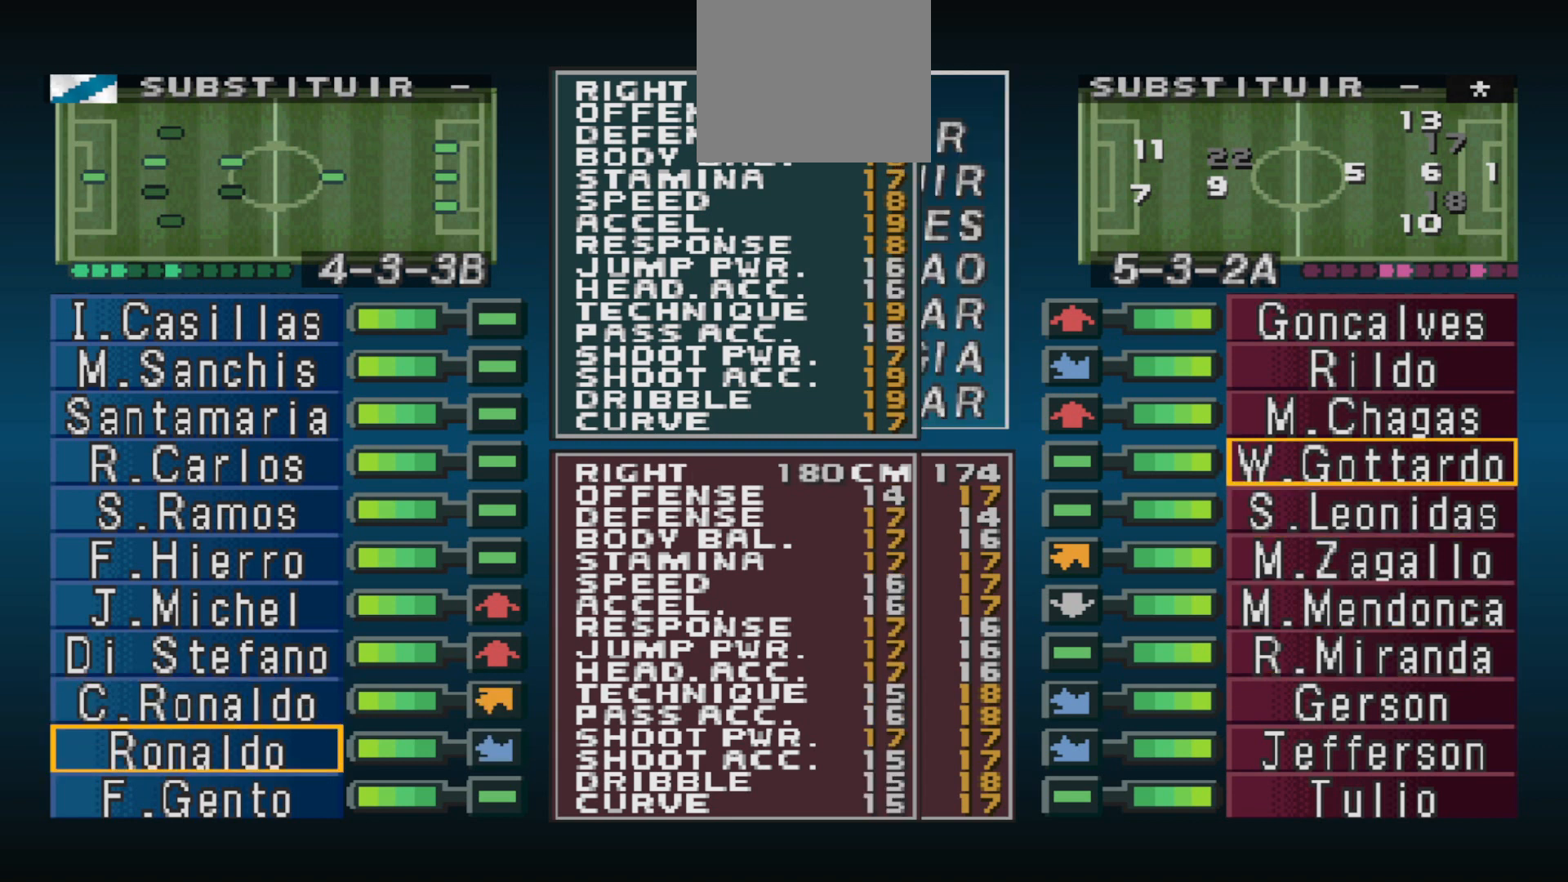
{"buttons": ["DPAD_UP"], "events": [[167, "DPAD_DOWN", "up"], [467, "DPAD_UP", "down"]]}
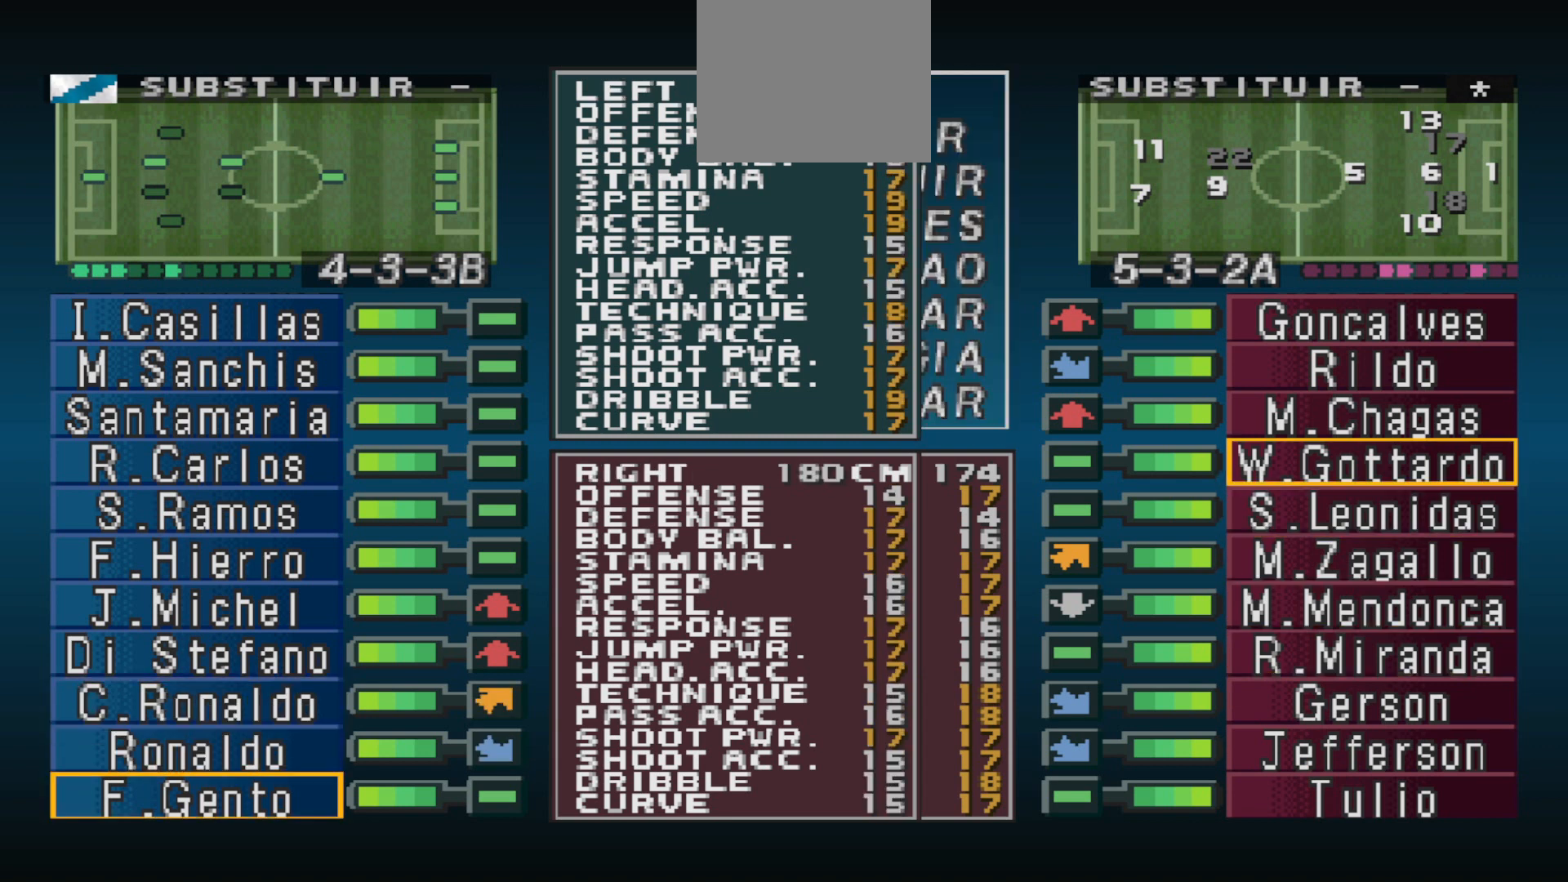
{"buttons": [], "events": [[67, "DPAD_UP", "up"]]}
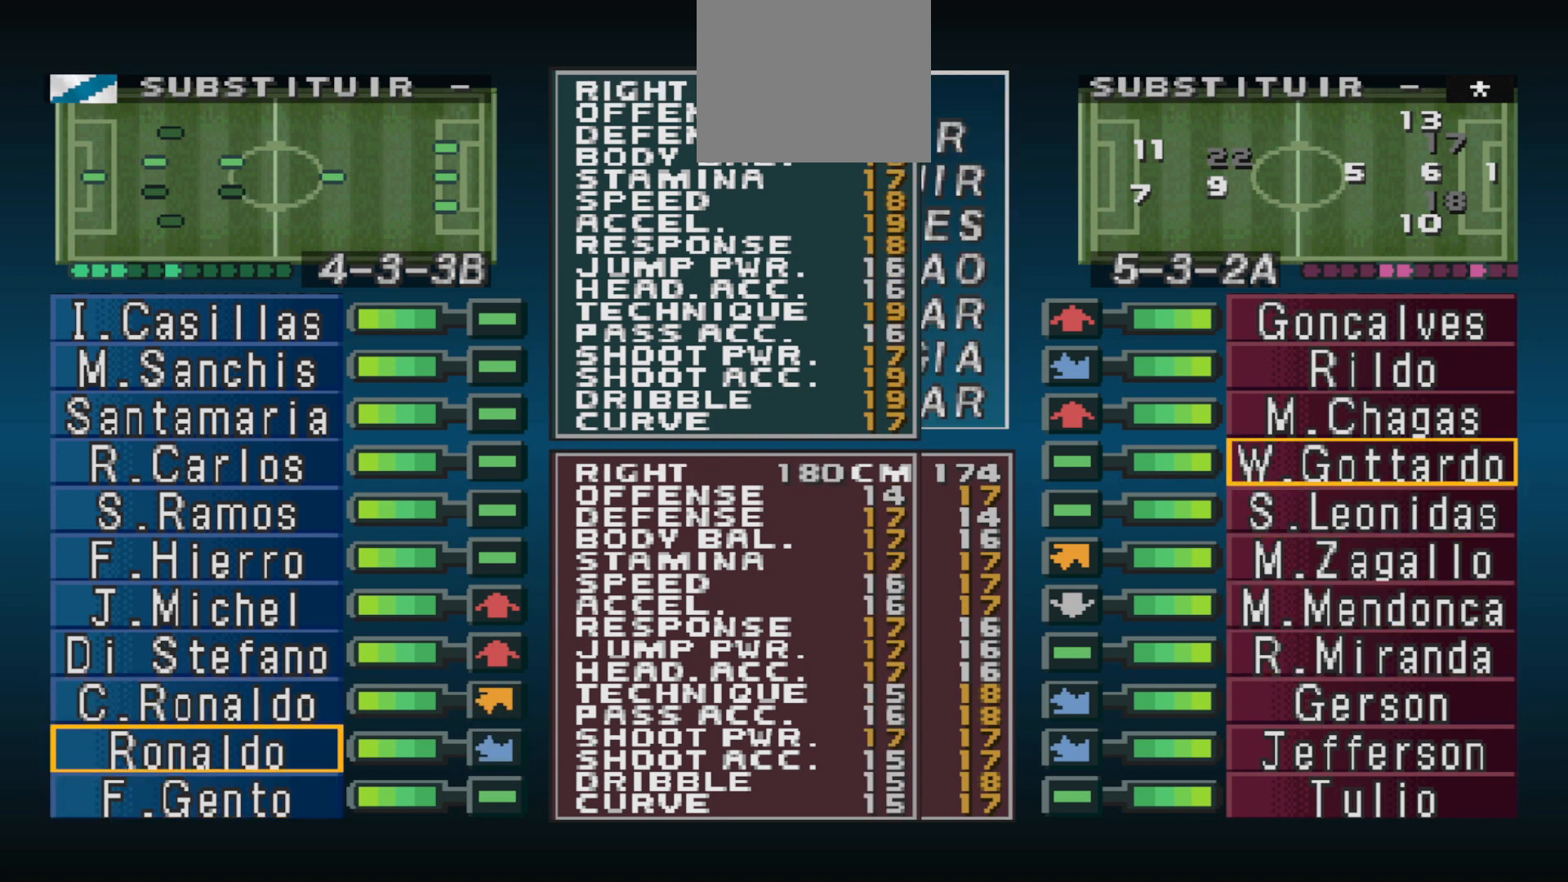
{"buttons": [], "events": []}
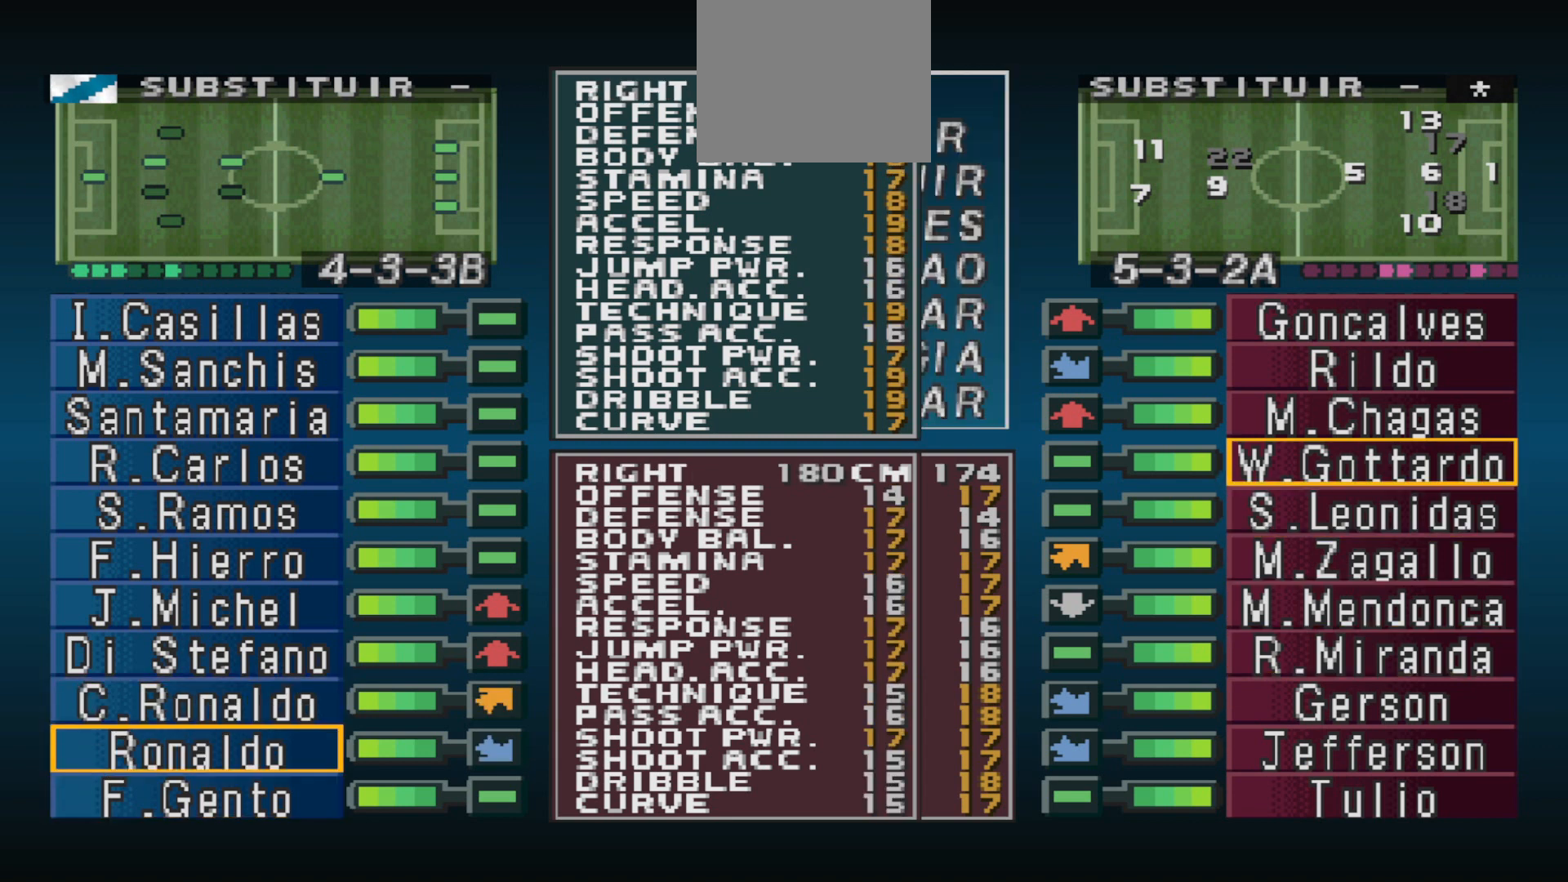
{"buttons": [], "events": []}
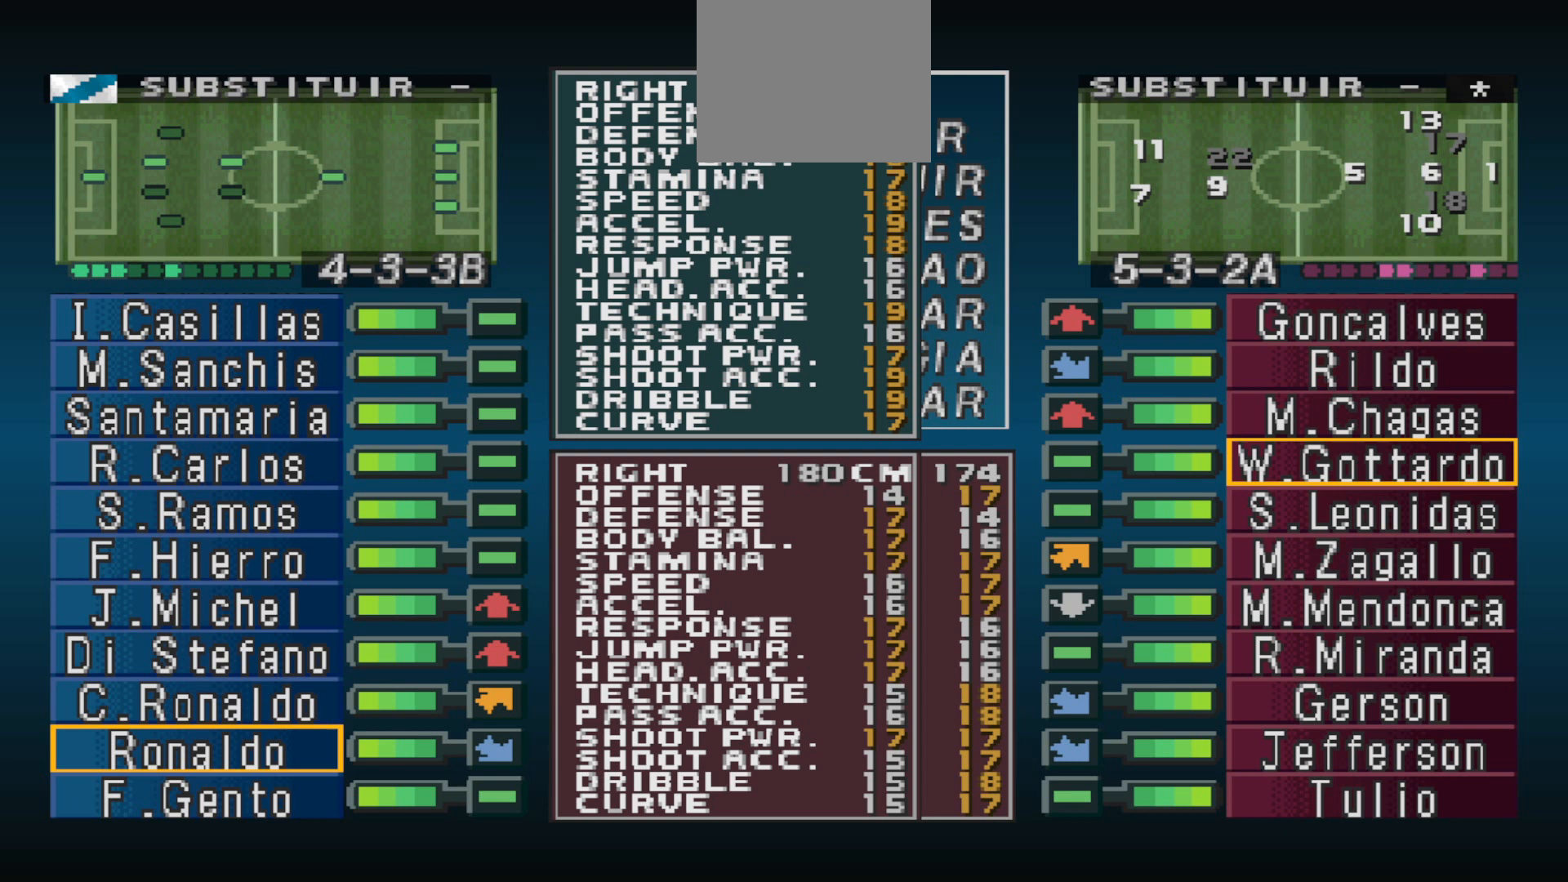
{"buttons": [], "events": []}
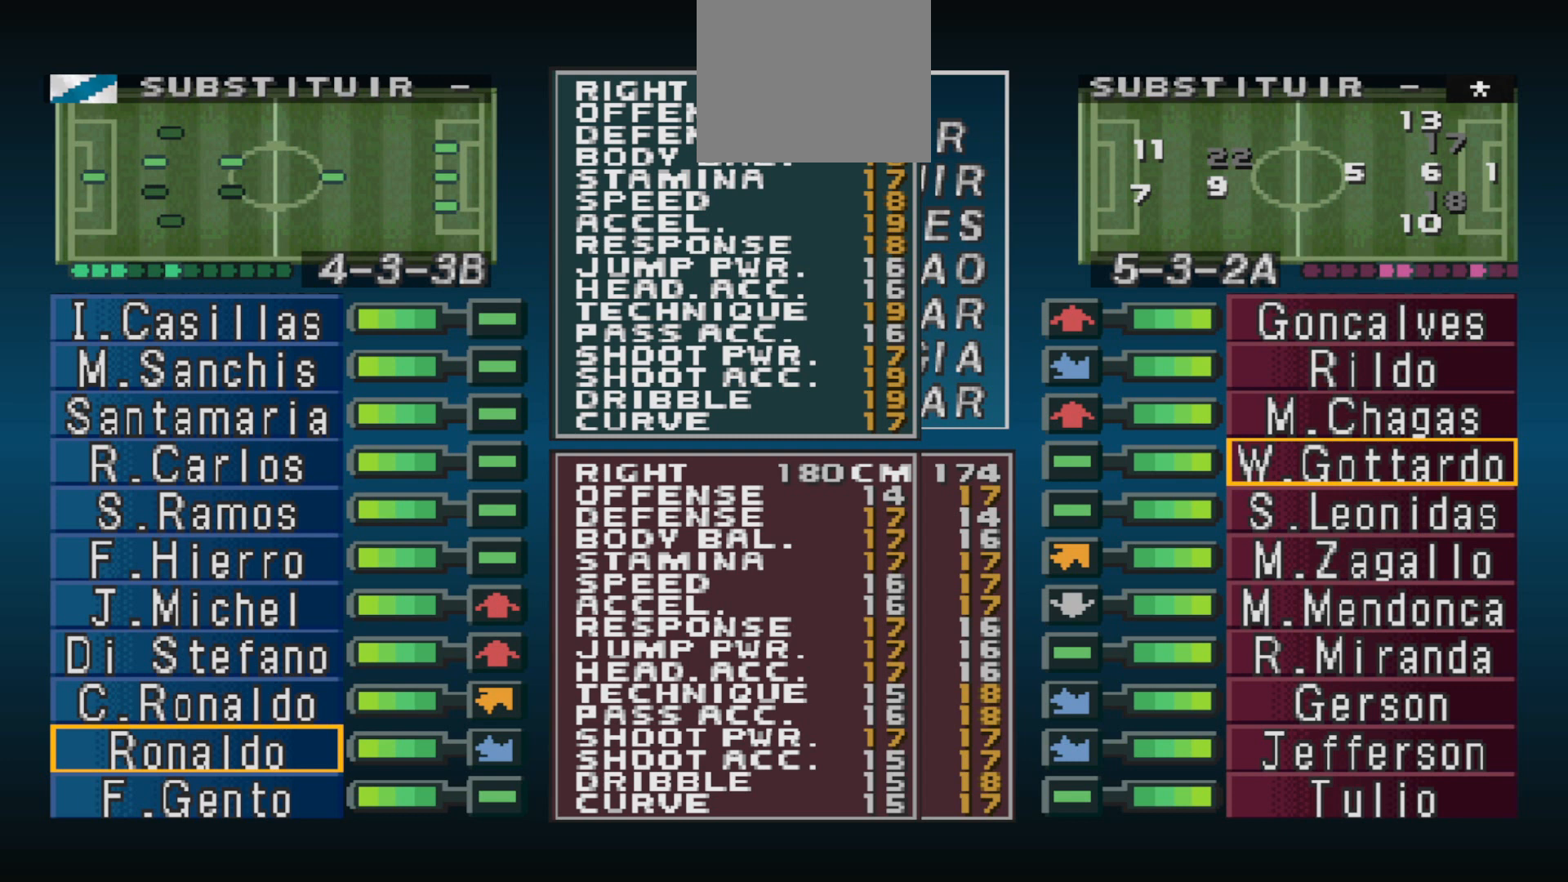
{"buttons": [], "events": [[200, "CIRCLE", "down"], [367, "CIRCLE", "up"]]}